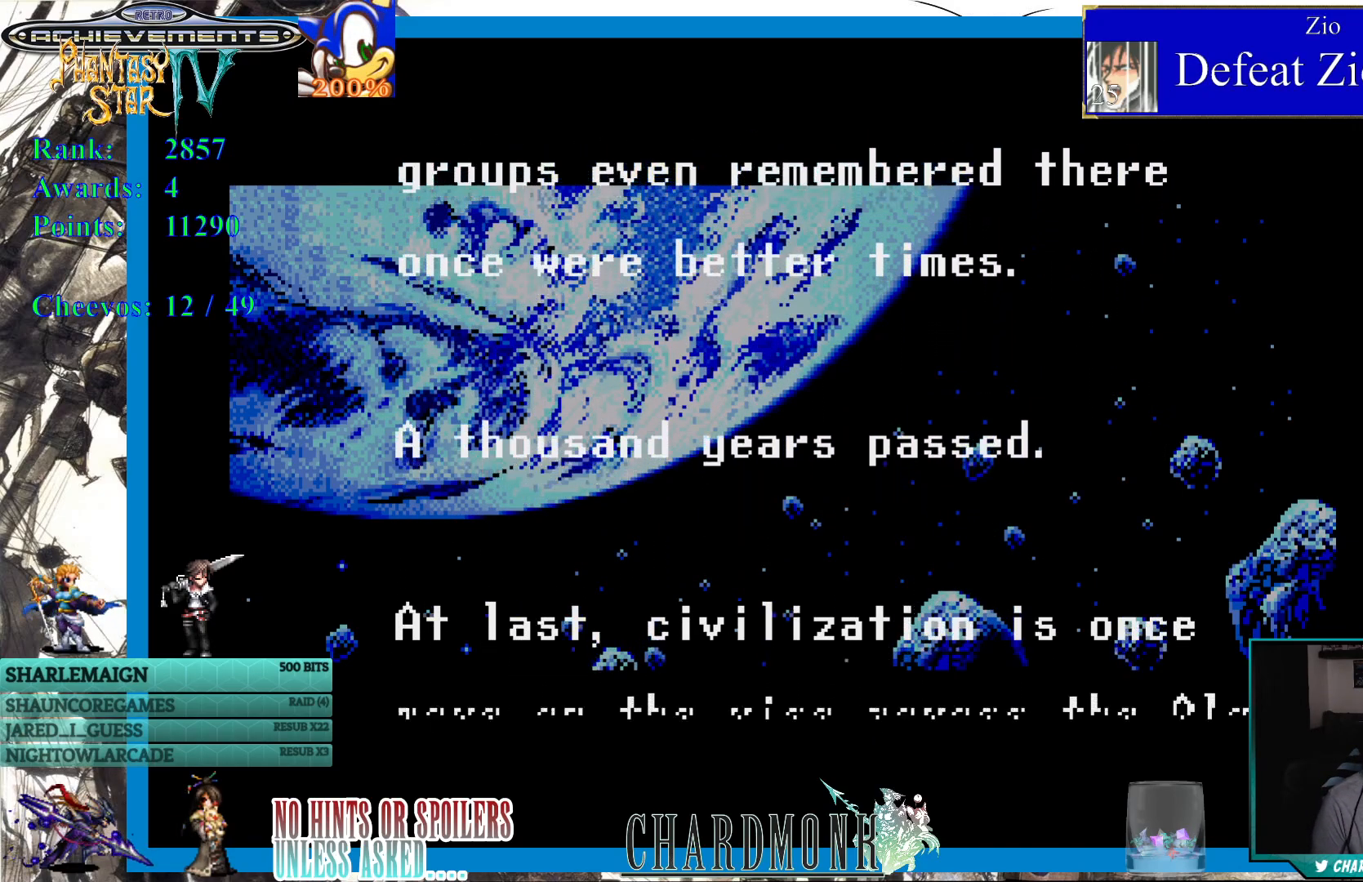
Gameplay with a controller (PlayStation layout); each line is a JSON object with the inputs held at the frame after it. "events" lists button and stick changes between this image and that frame as [ms after this image, input, new state], when the widget could be followed in between. Not read: L3 R3.
{"buttons": ["CIRCLE"], "left_stick": "center", "right_stick": "center", "events": [[67, "CROSS", "down"], [317, "CROSS", "up"], [400, "CIRCLE", "down"]]}
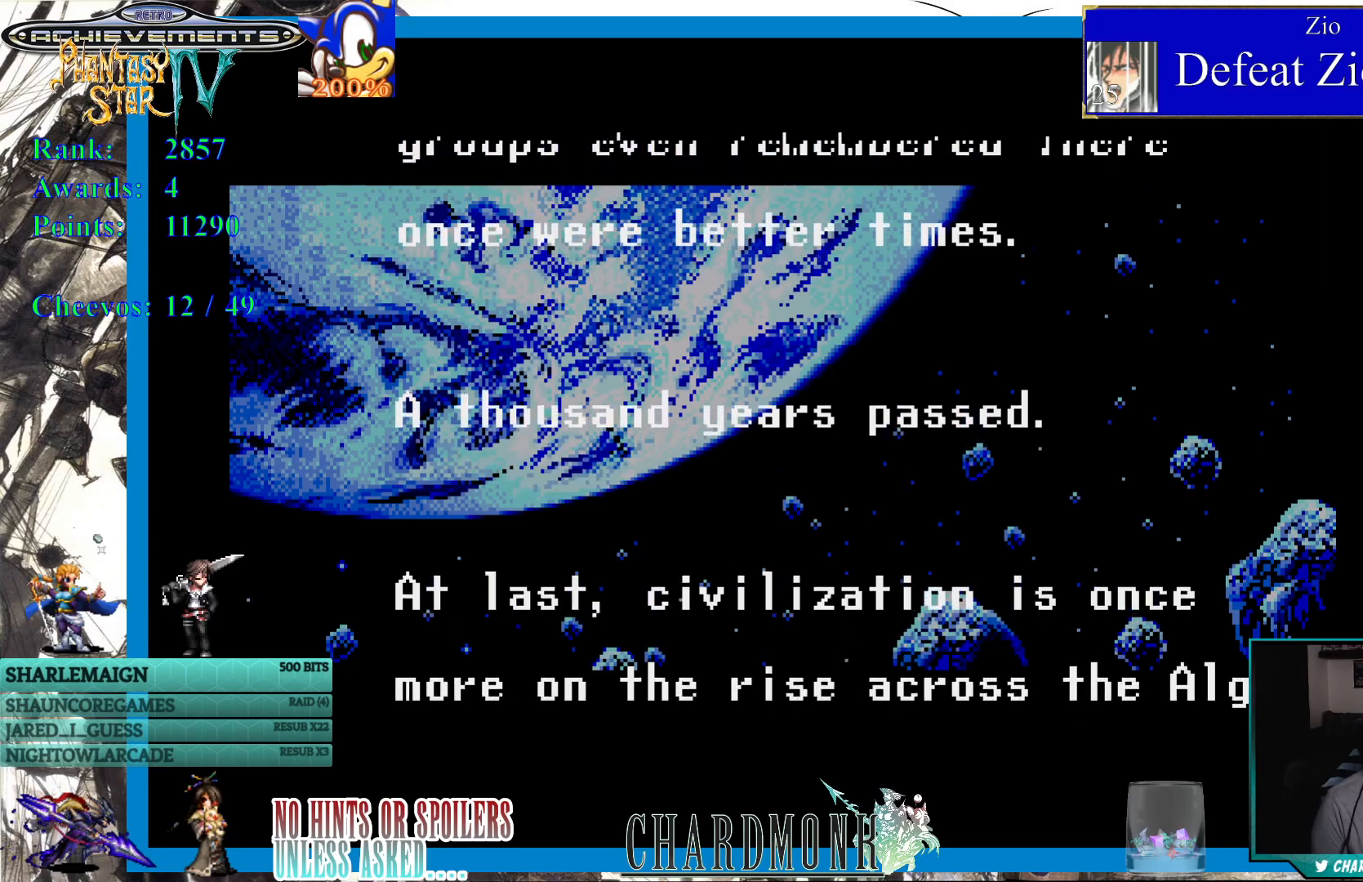
{"buttons": ["START"], "left_stick": "center", "right_stick": "center", "events": [[33, "CIRCLE", "up"], [50, "CIRCLE", "down"], [433, "START", "down"], [450, "CIRCLE", "up"]]}
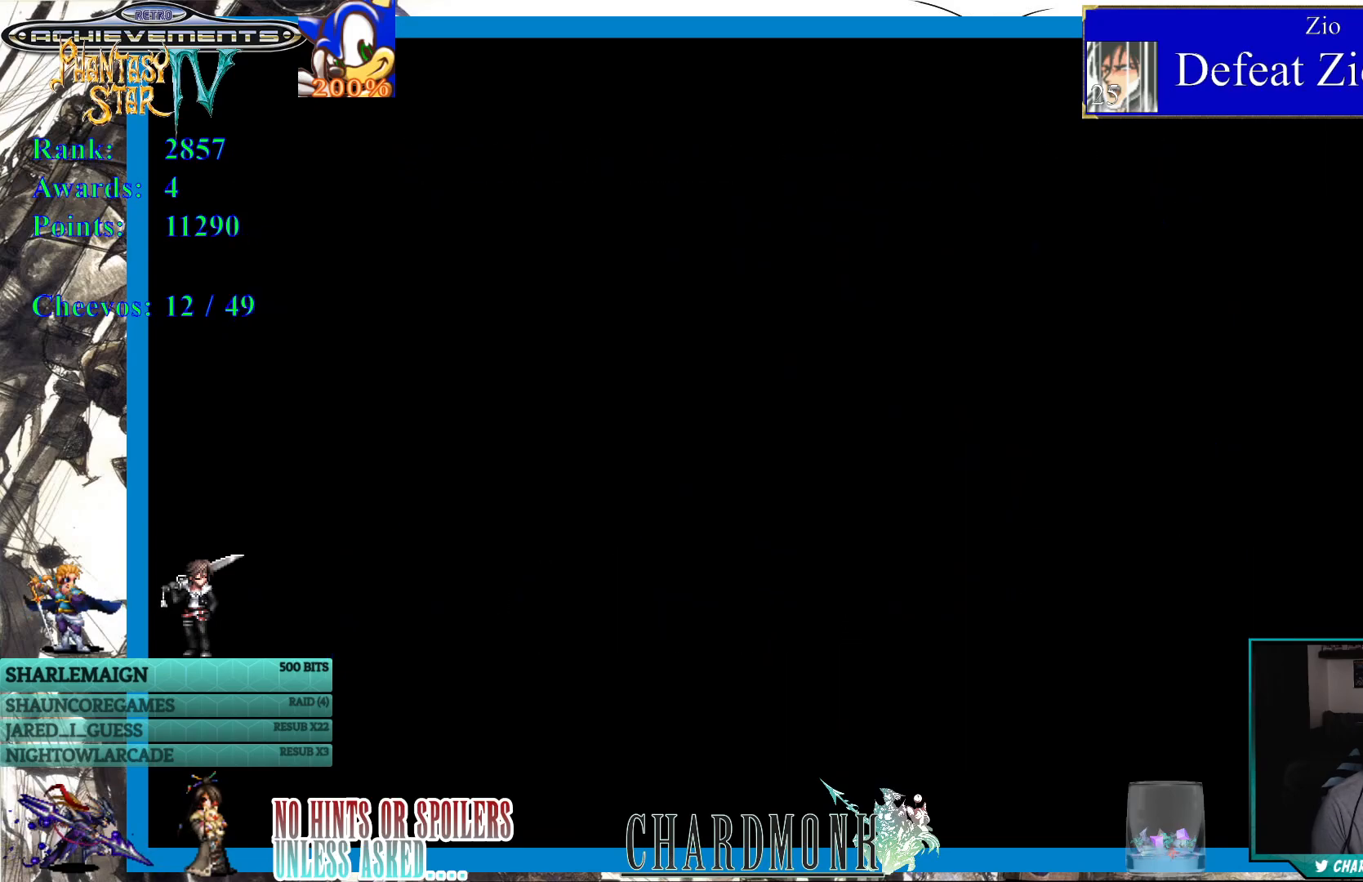
{"buttons": [], "left_stick": "center", "right_stick": "center", "events": [[33, "right_stick", "left"], [100, "right_stick", "center"], [167, "START", "up"], [400, "CIRCLE", "down"], [500, "CIRCLE", "up"]]}
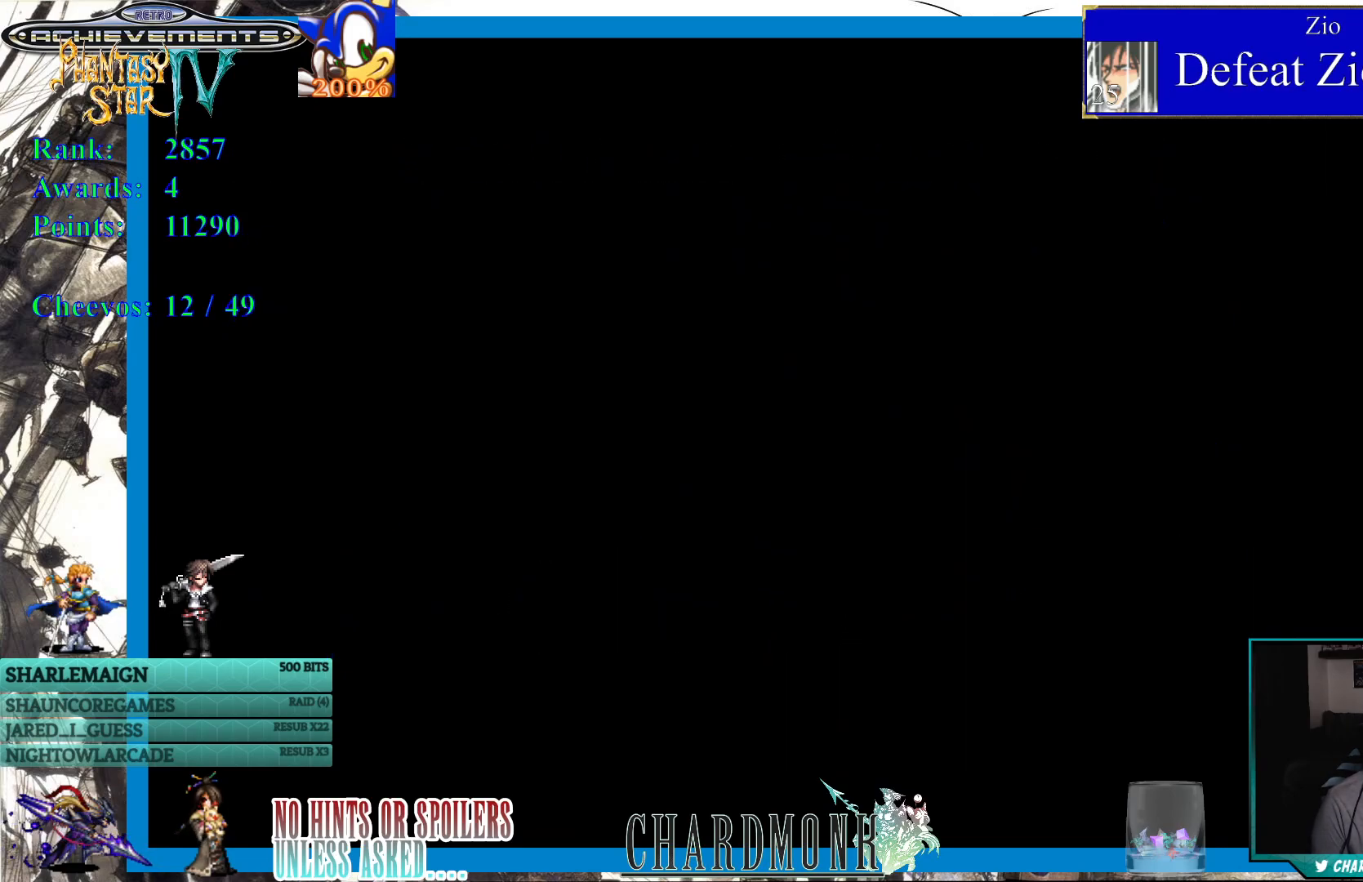
{"buttons": [], "left_stick": "center", "right_stick": "center", "events": []}
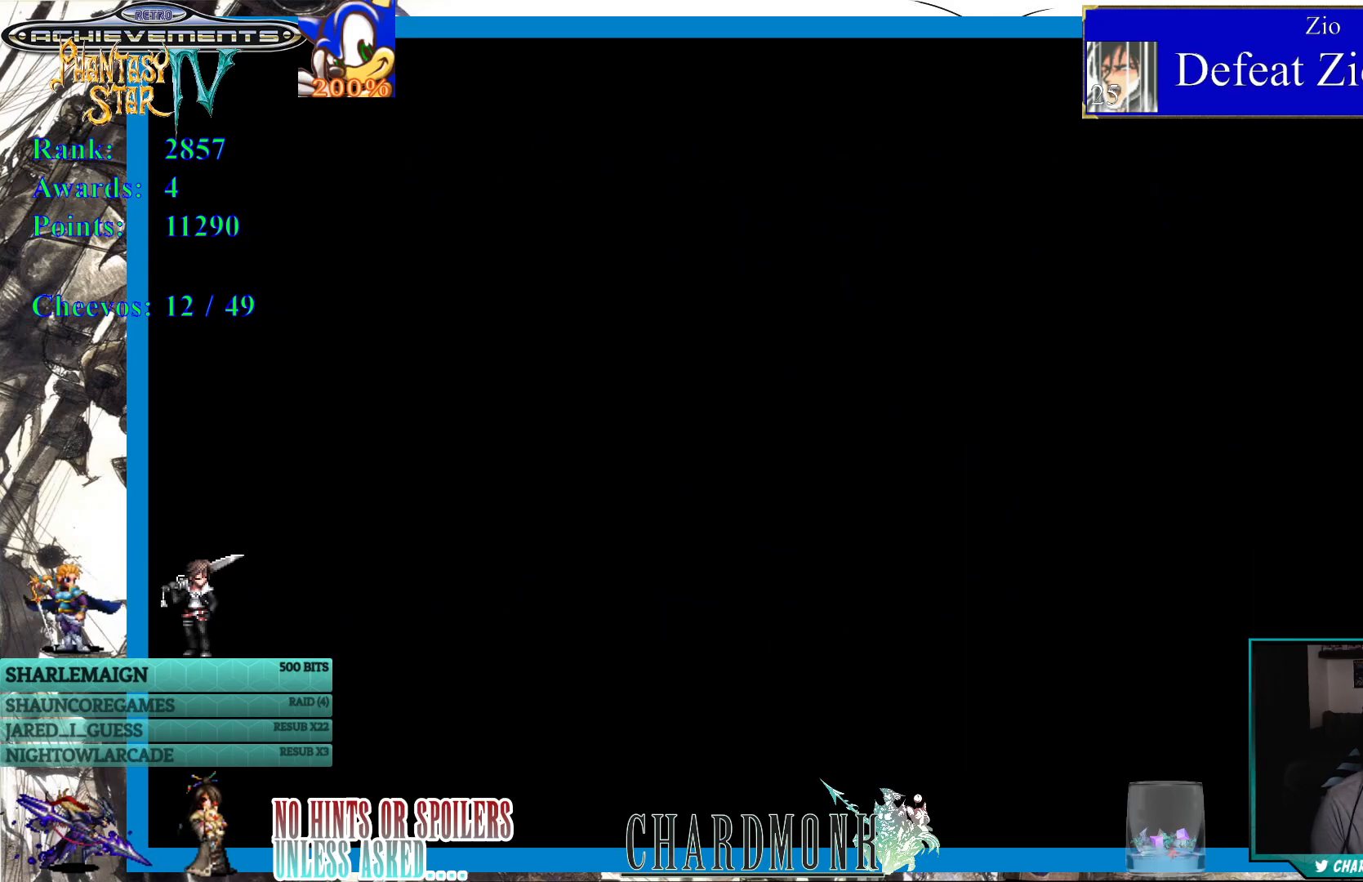
{"buttons": [], "left_stick": "center", "right_stick": "center", "events": []}
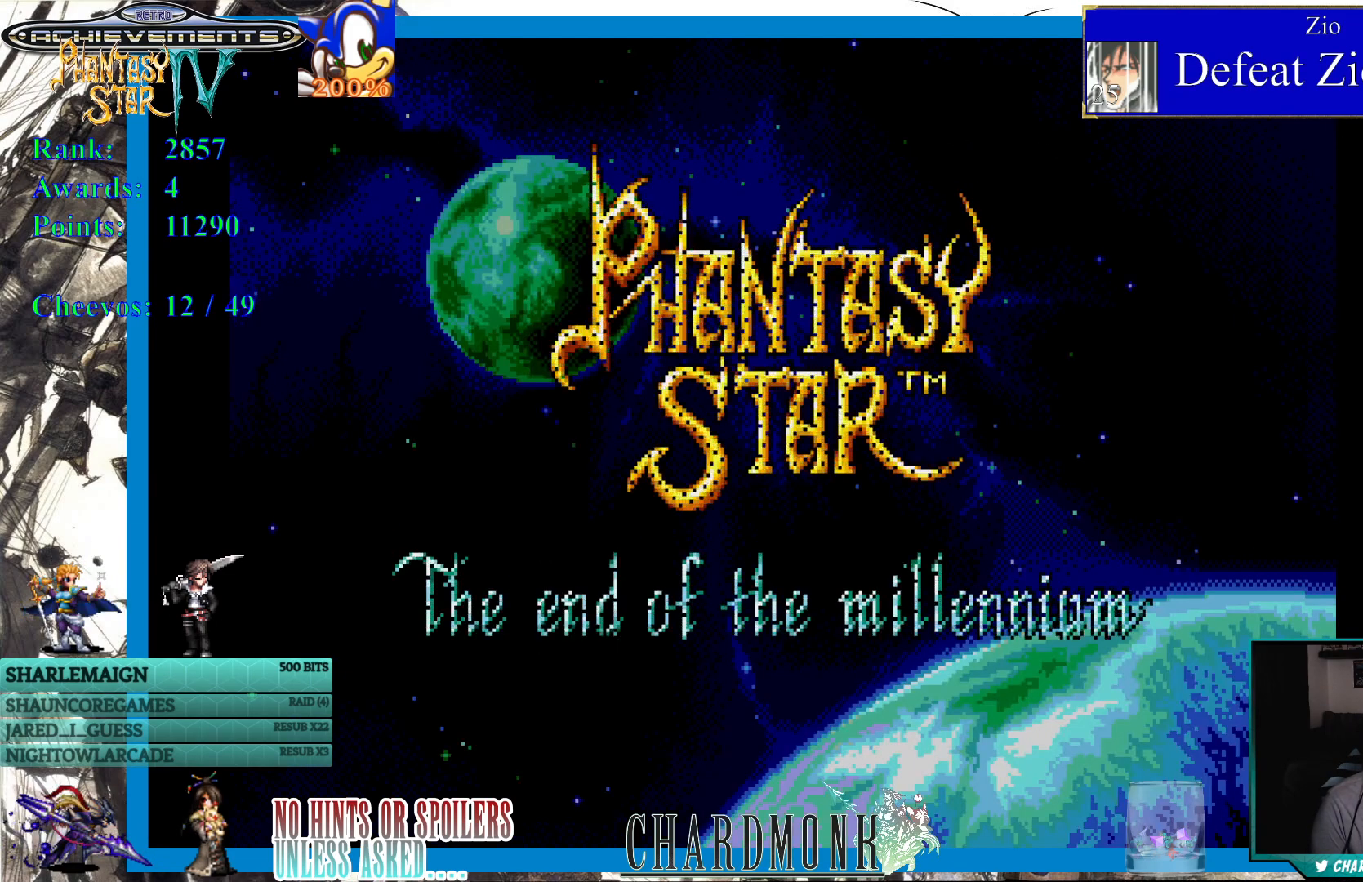
{"buttons": [], "left_stick": "center", "right_stick": "center", "events": []}
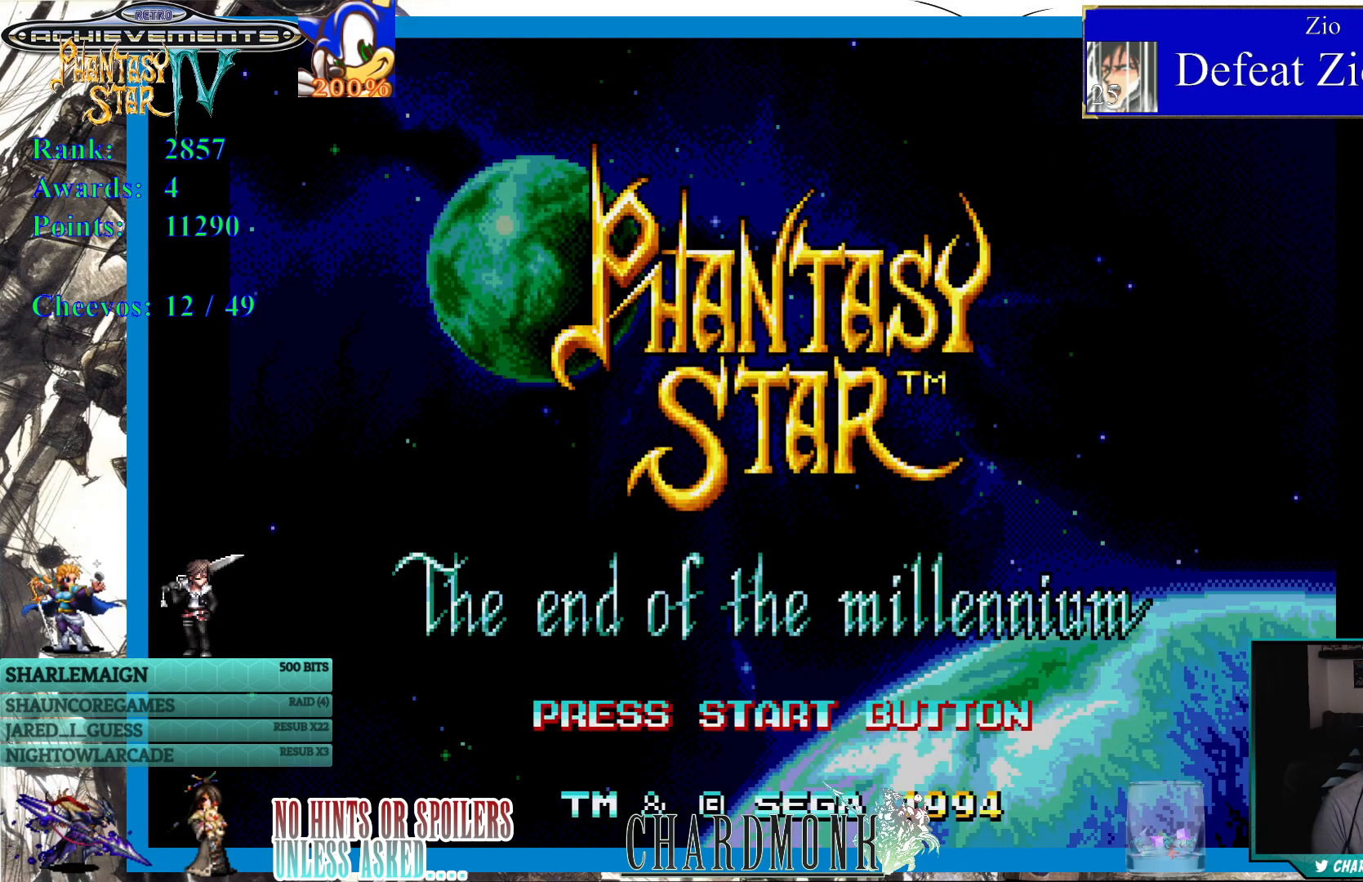
{"buttons": [], "left_stick": "center", "right_stick": "center", "events": []}
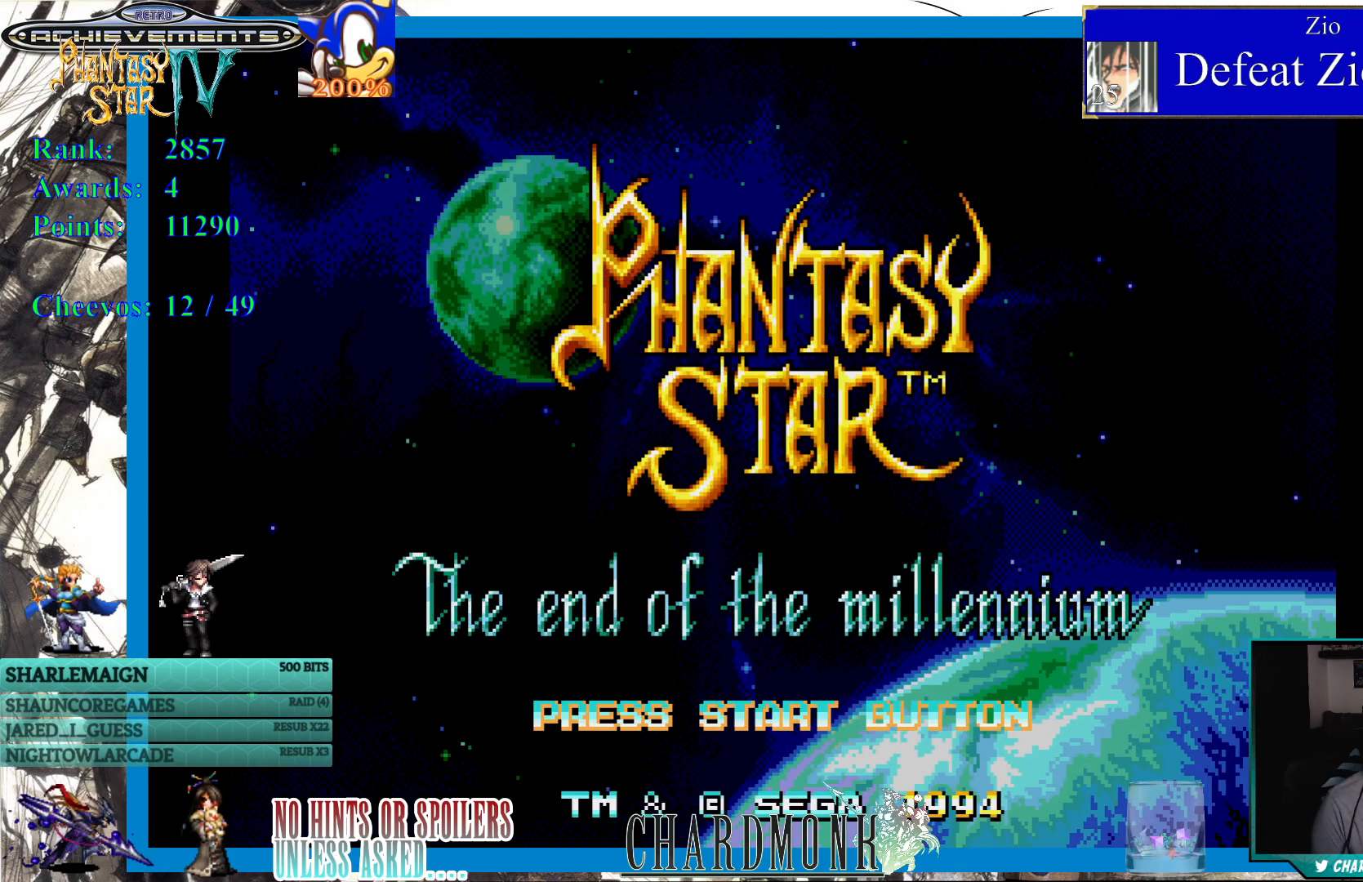
{"buttons": [], "left_stick": "center", "right_stick": "center", "events": [[17, "START", "down"], [250, "START", "up"]]}
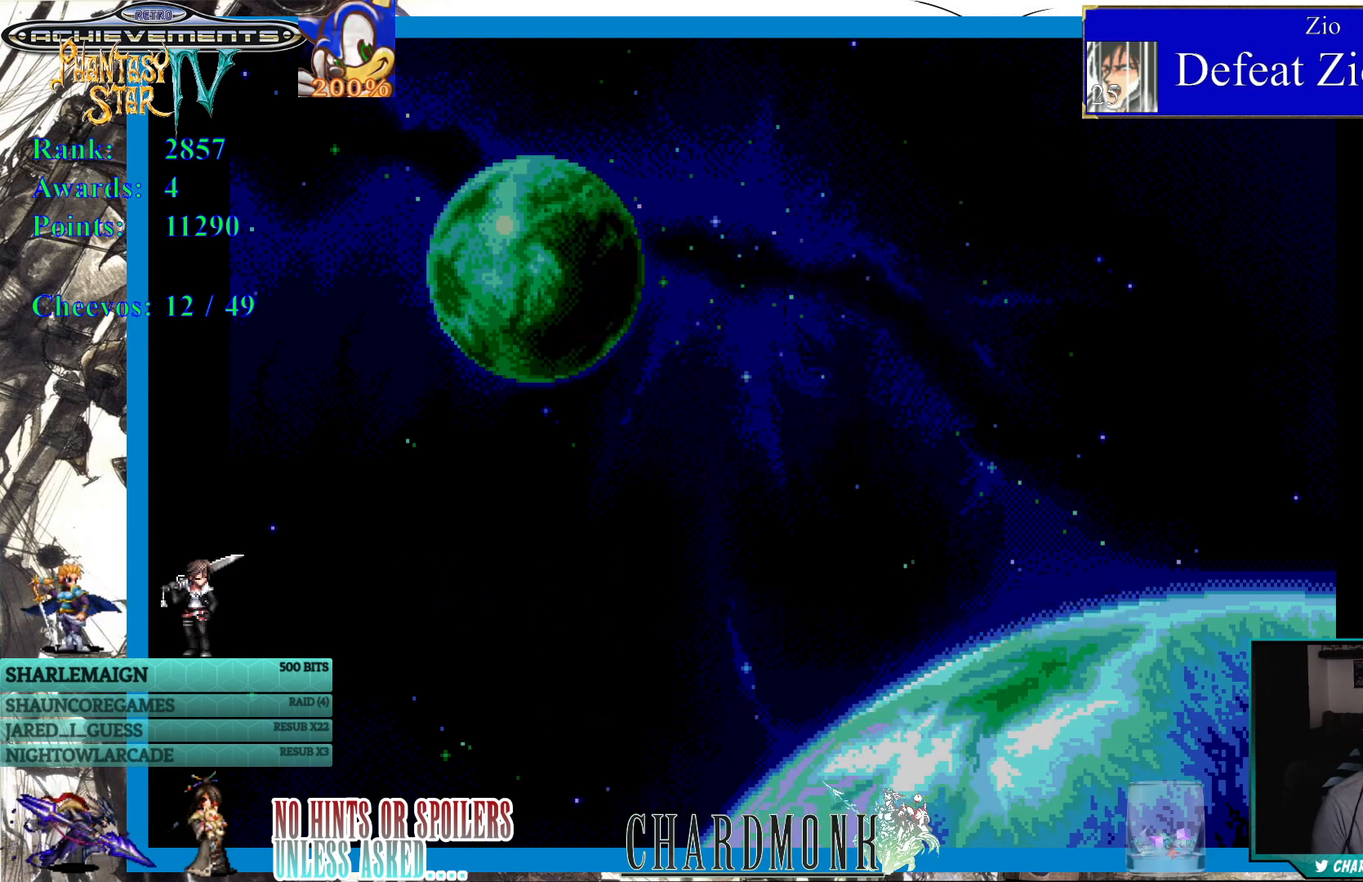
{"buttons": [], "left_stick": "center", "right_stick": "center", "events": []}
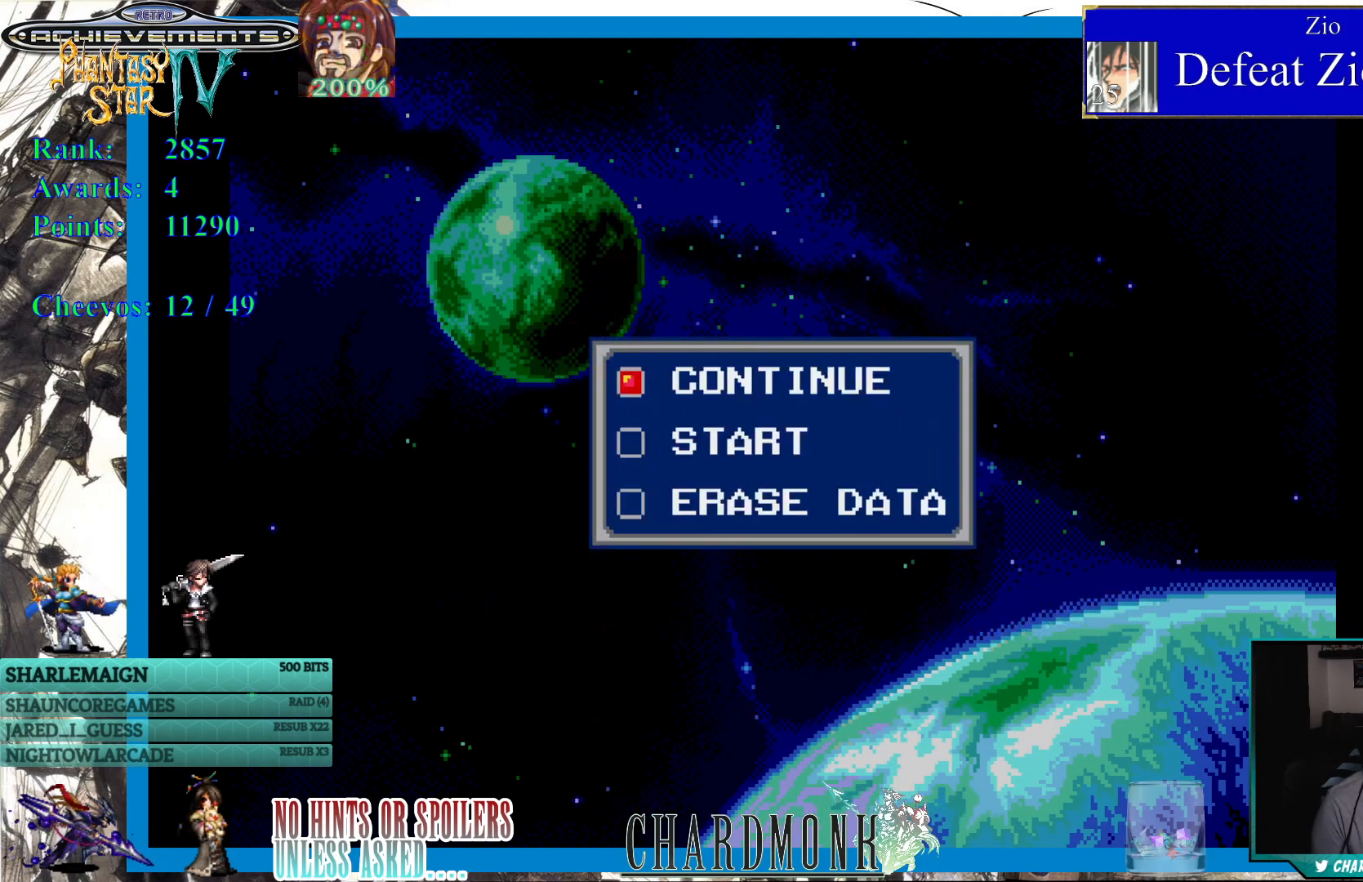
{"buttons": [], "left_stick": "center", "right_stick": "center", "events": []}
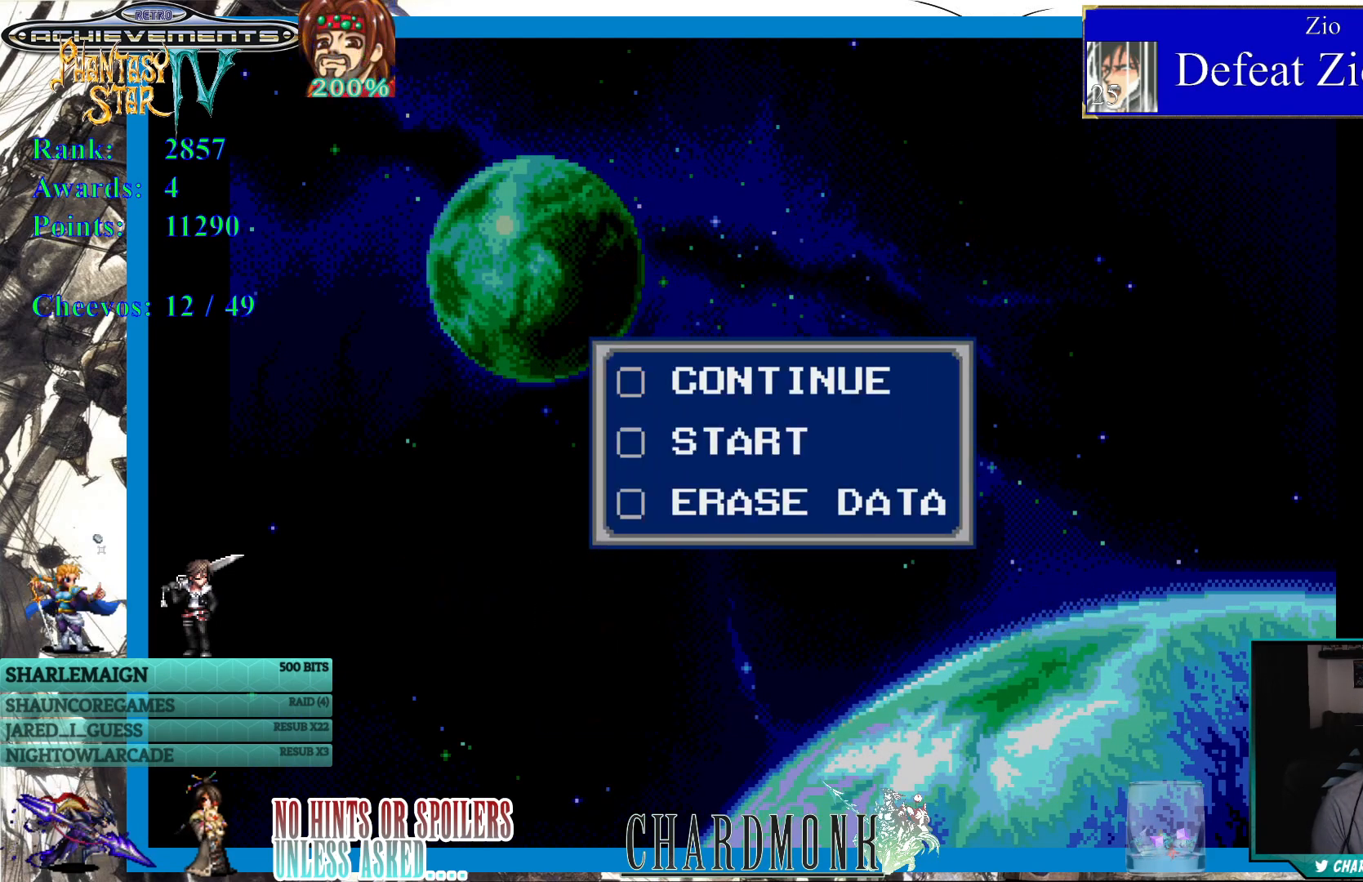
{"buttons": [], "left_stick": "center", "right_stick": "center", "events": [[33, "CIRCLE", "down"], [167, "CIRCLE", "up"]]}
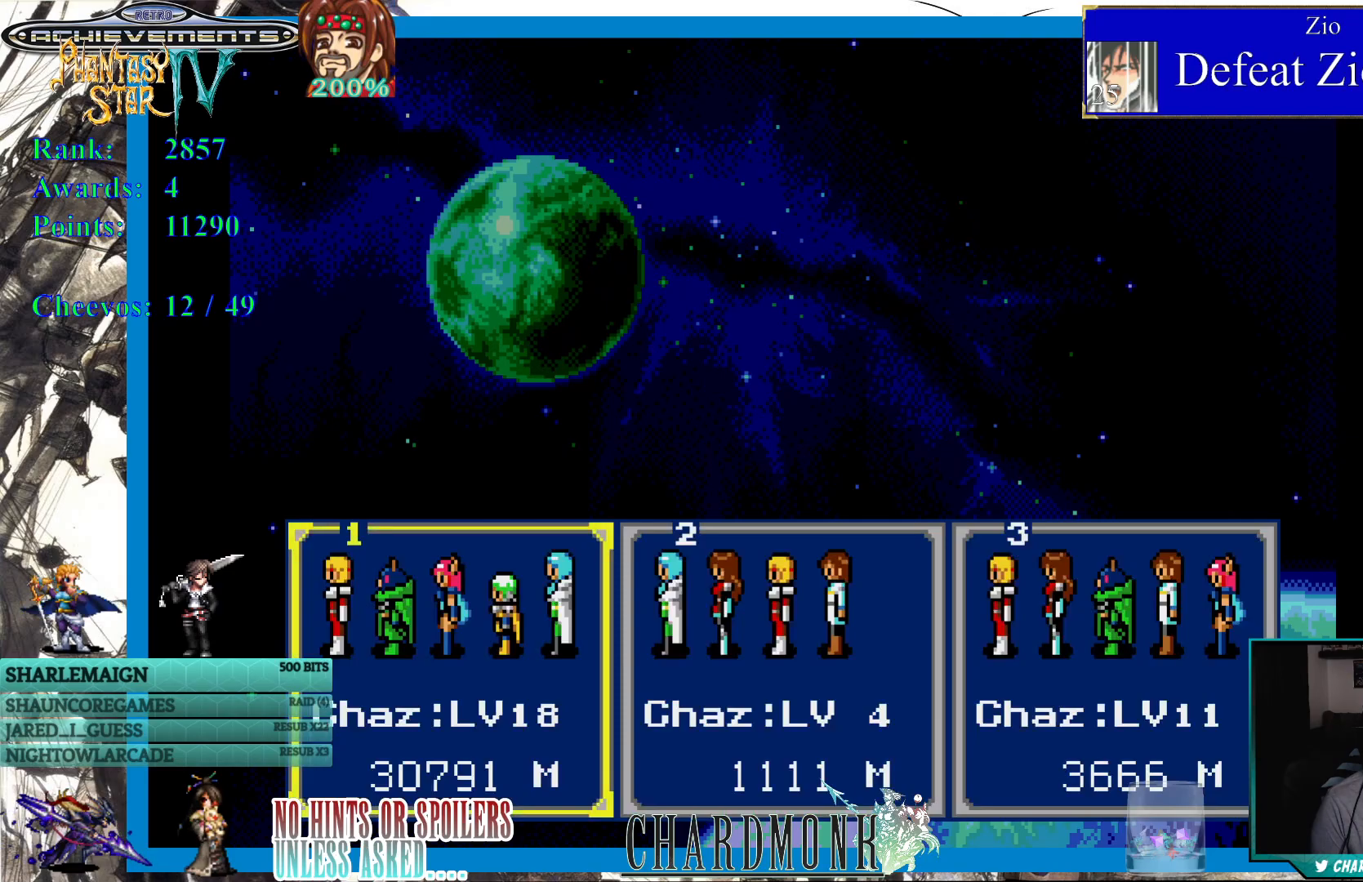
{"buttons": [], "left_stick": "center", "right_stick": "center", "events": []}
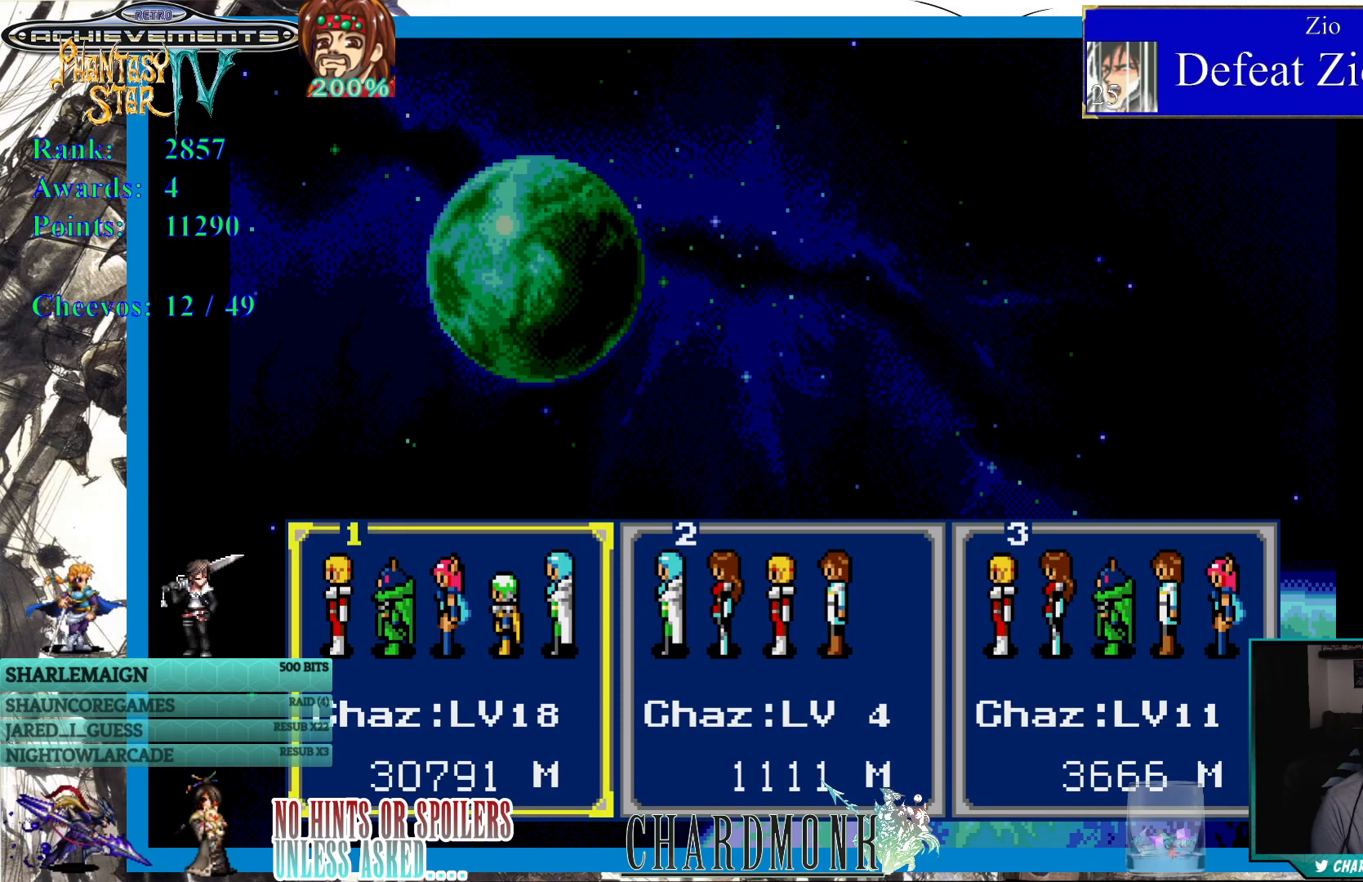
{"buttons": [], "left_stick": "center", "right_stick": "center", "events": []}
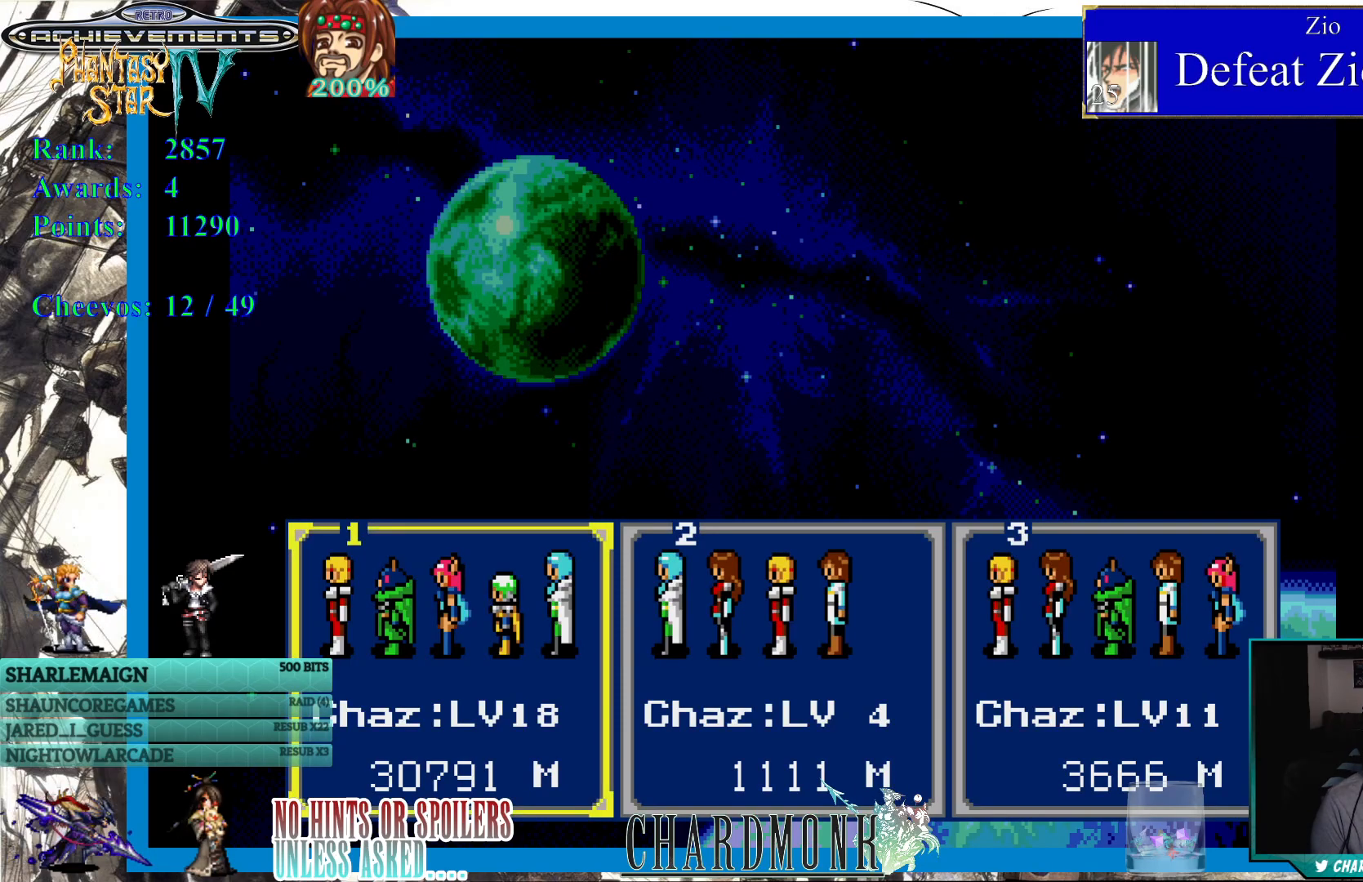
{"buttons": [], "left_stick": "center", "right_stick": "center", "events": [[67, "CIRCLE", "down"], [167, "CIRCLE", "up"]]}
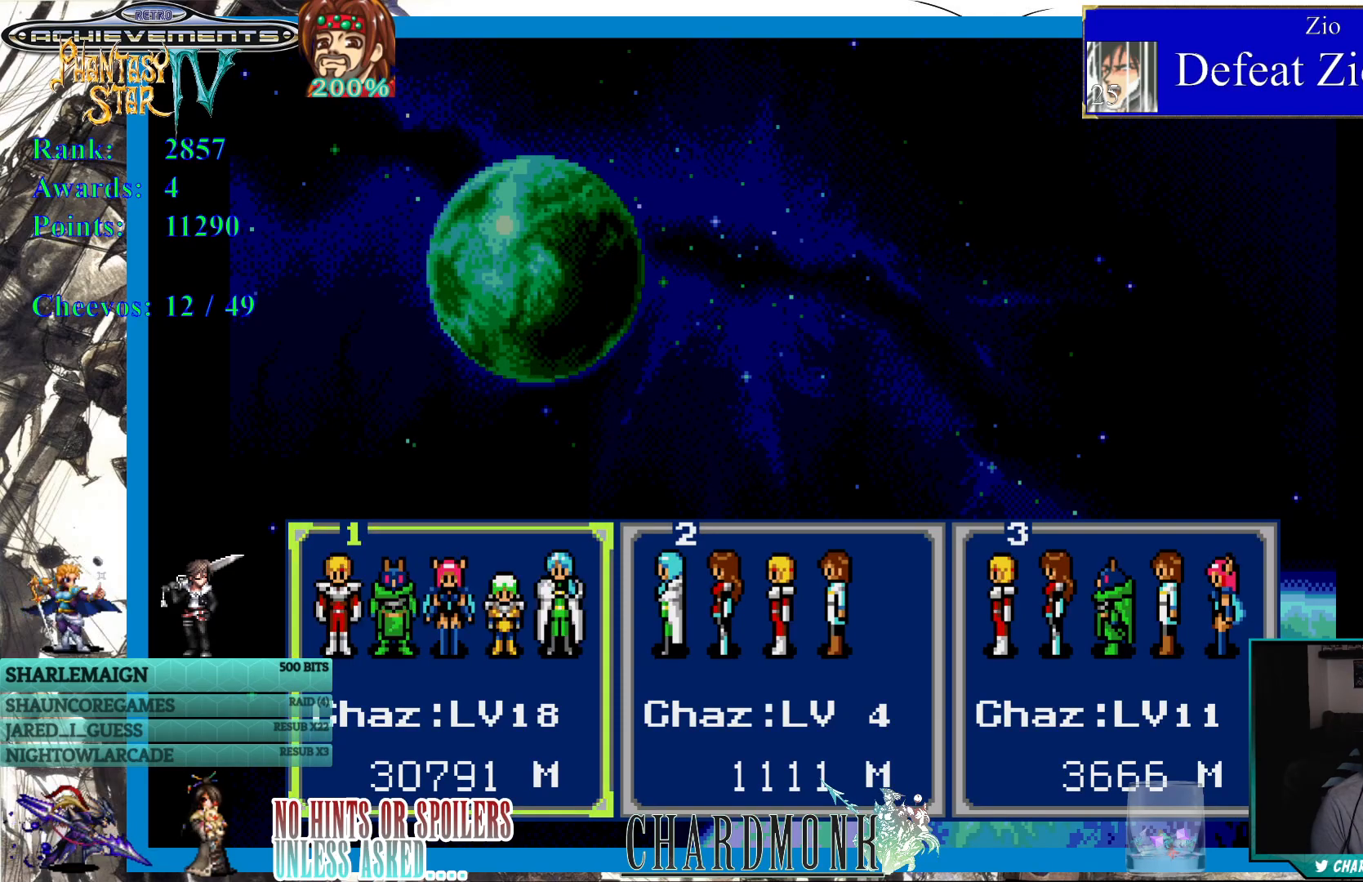
{"buttons": [], "left_stick": "center", "right_stick": "center", "events": []}
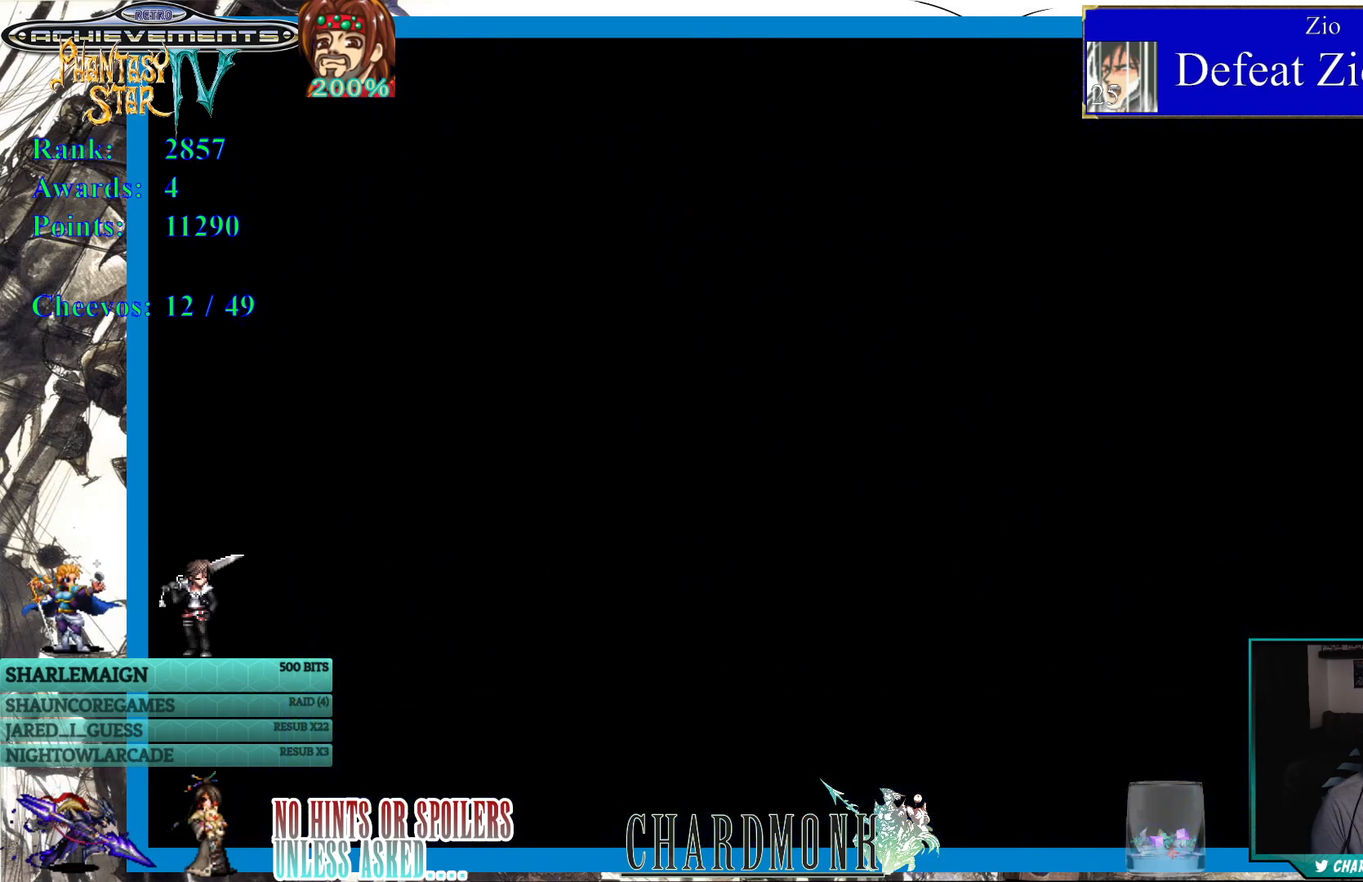
{"buttons": [], "left_stick": "center", "right_stick": "center", "events": []}
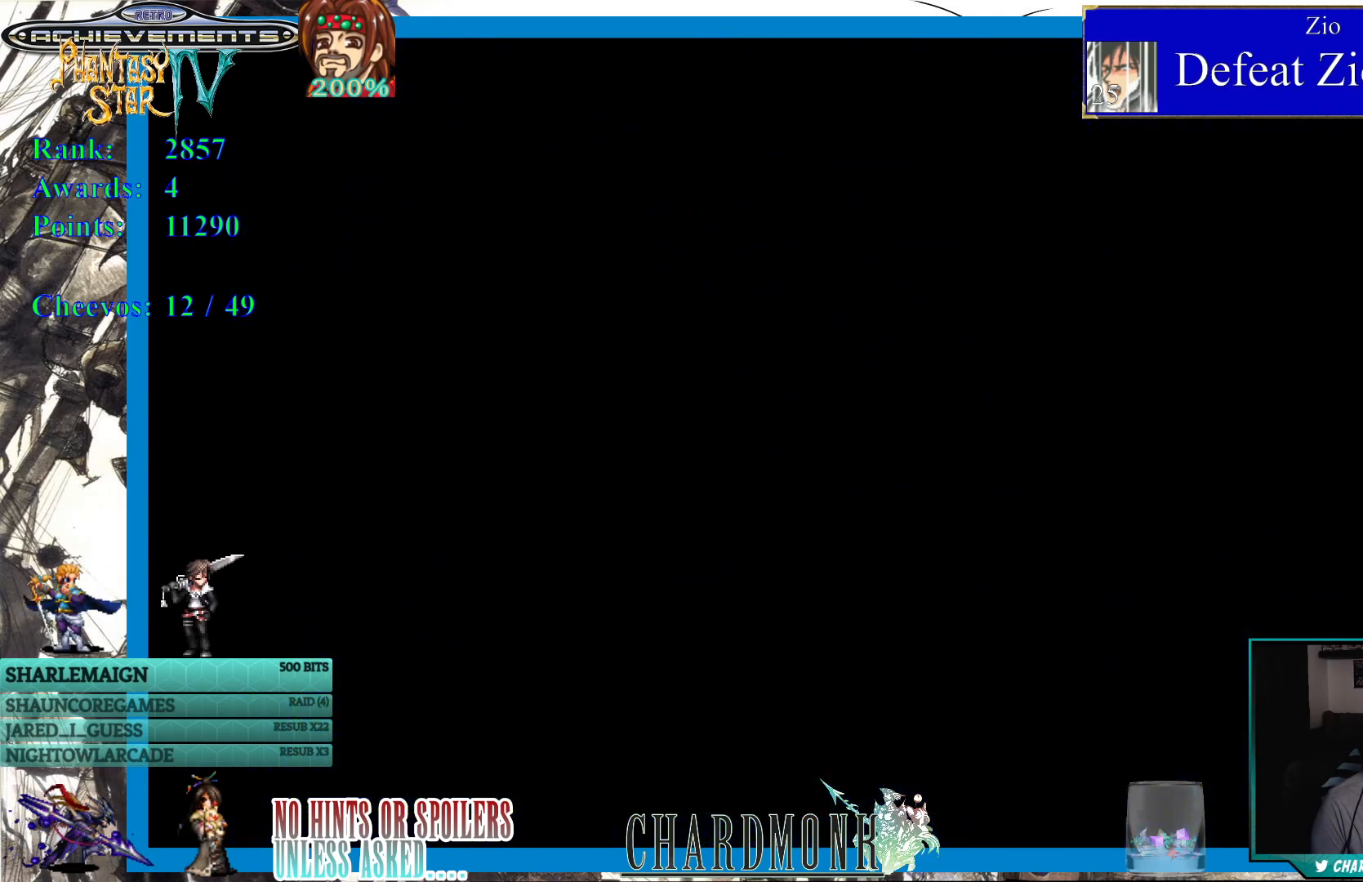
{"buttons": [], "left_stick": "center", "right_stick": "center", "events": []}
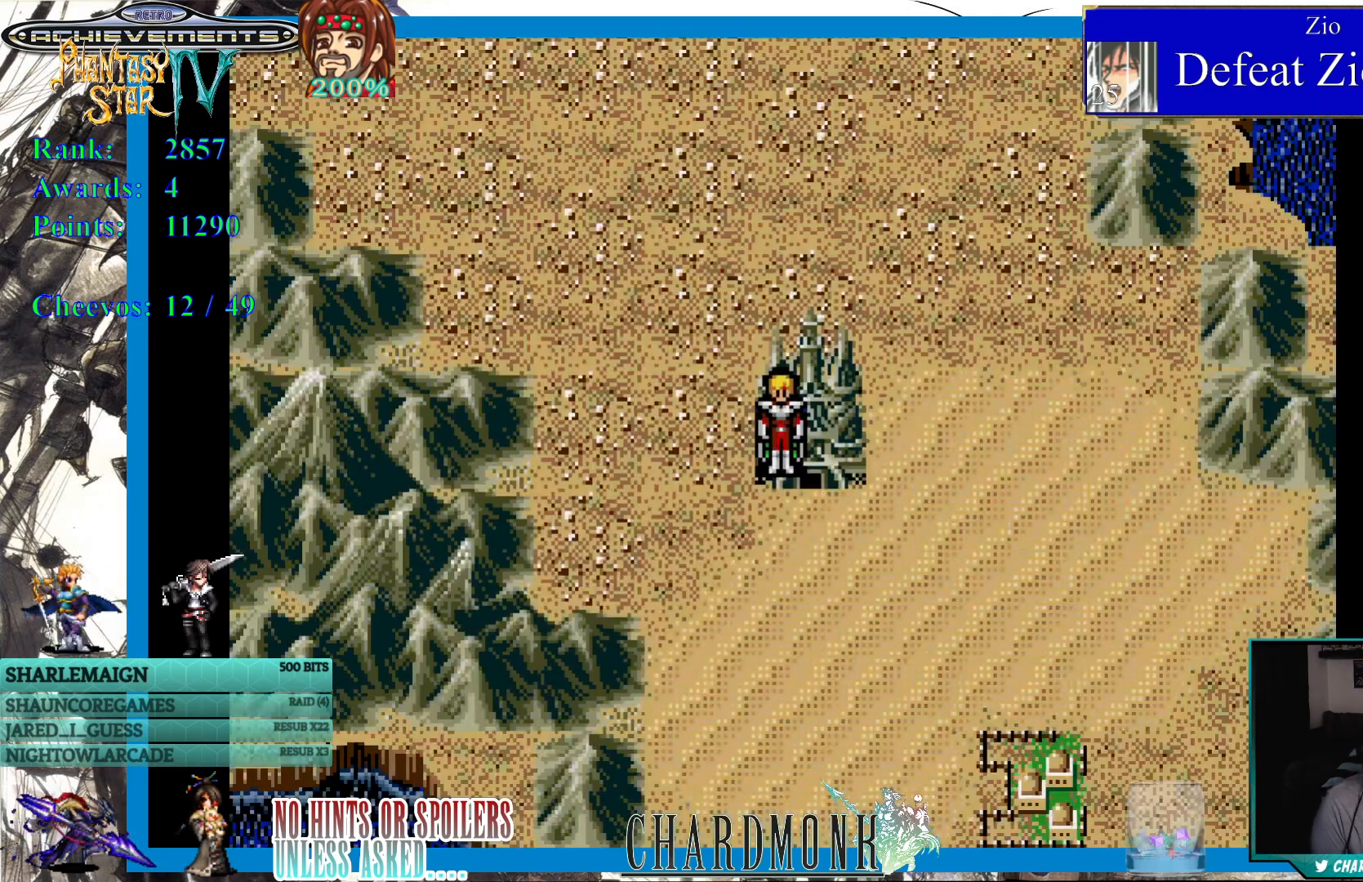
{"buttons": [], "left_stick": "center", "right_stick": "center", "events": []}
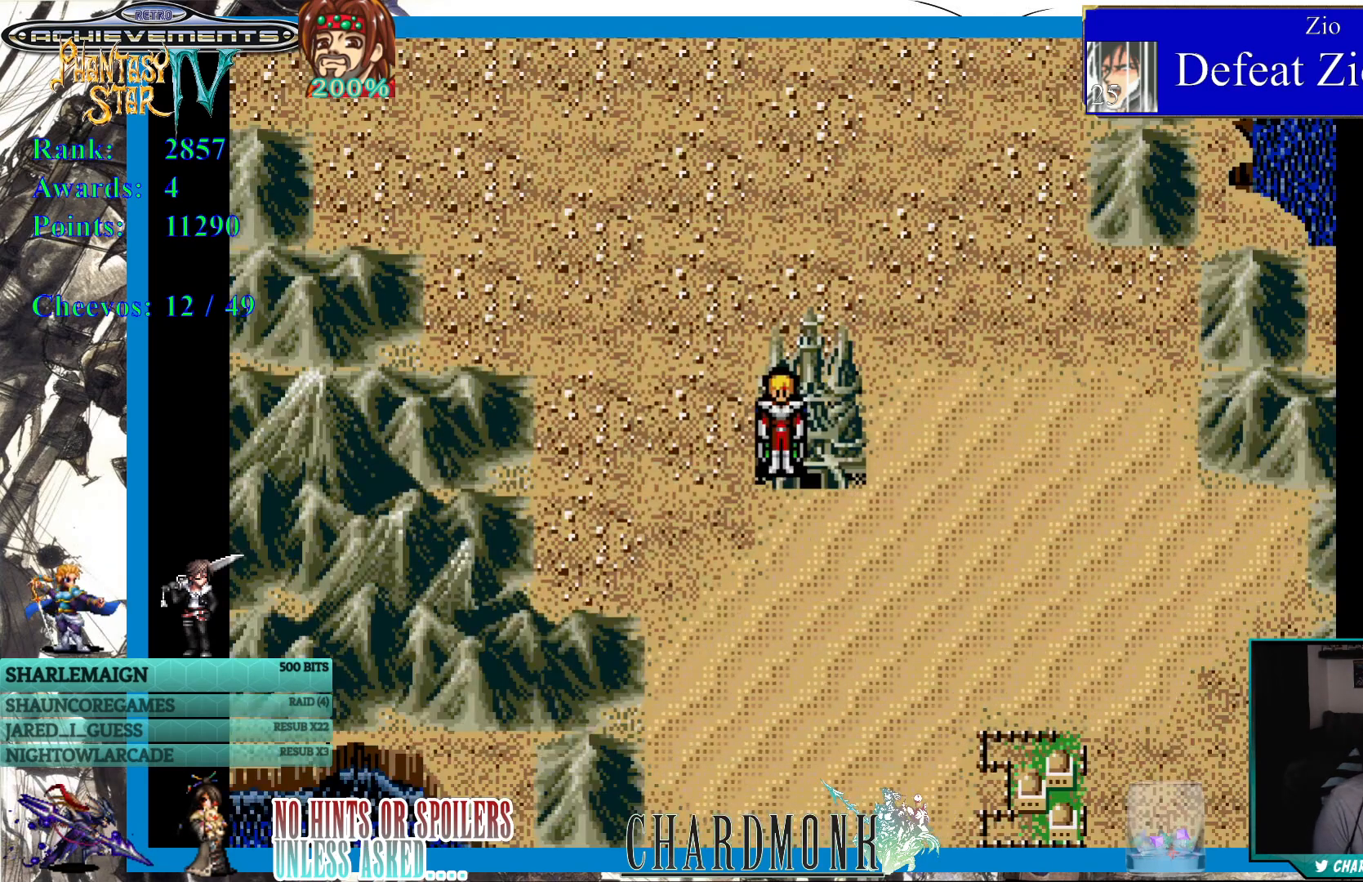
{"buttons": [], "left_stick": "center", "right_stick": "center", "events": []}
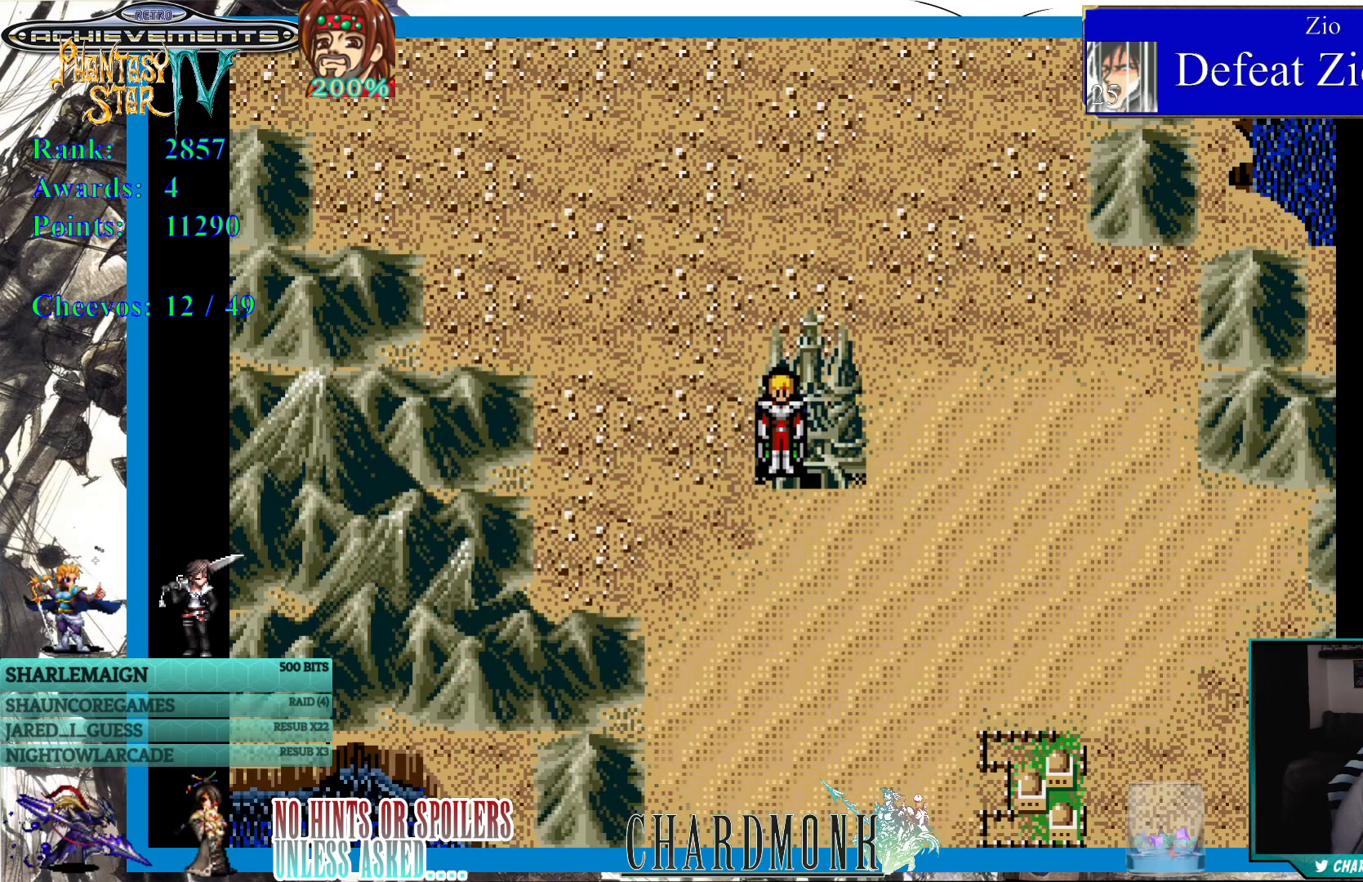
{"buttons": [], "left_stick": "center", "right_stick": "center", "events": []}
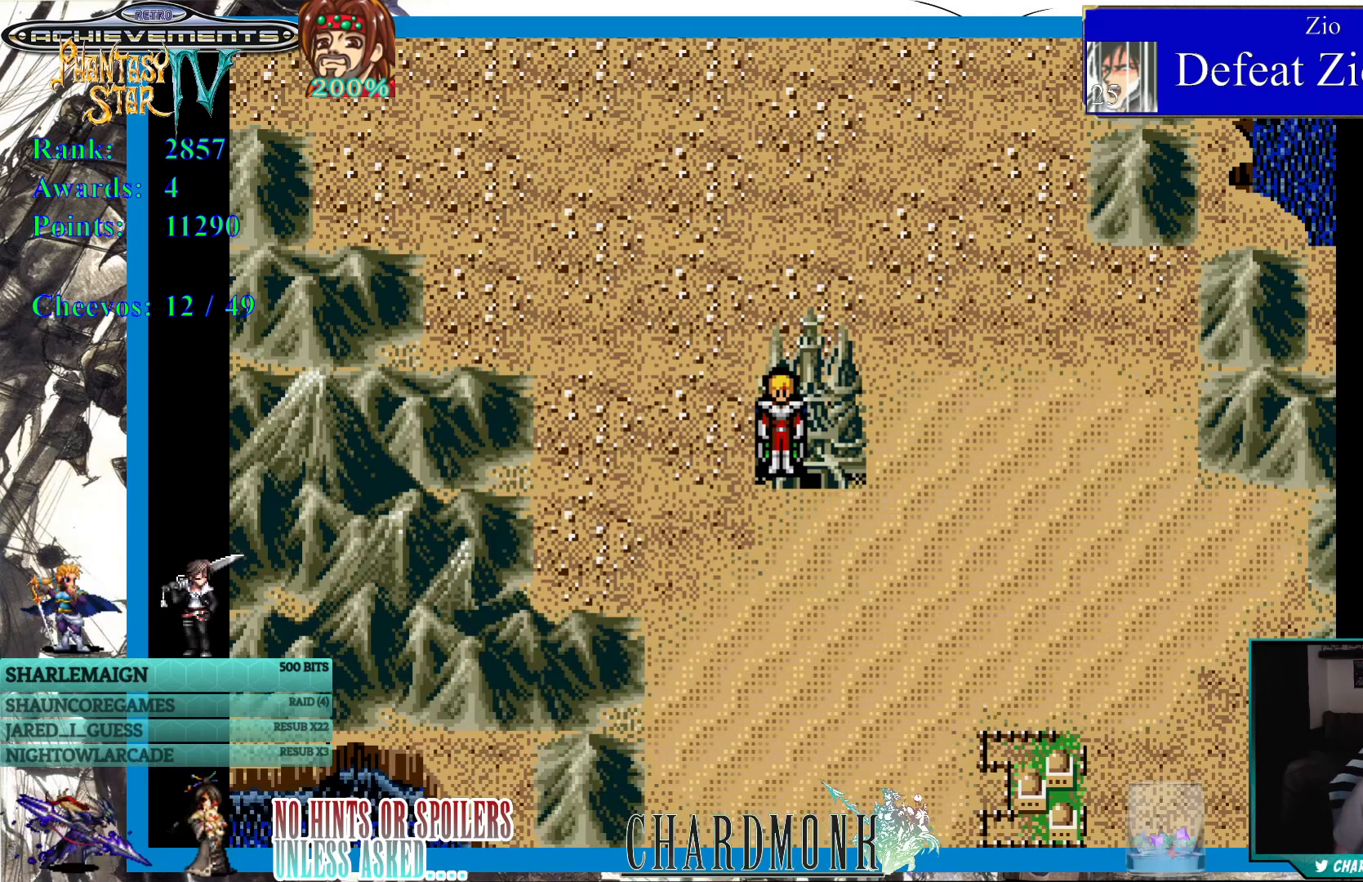
{"buttons": [], "left_stick": "center", "right_stick": "center", "events": []}
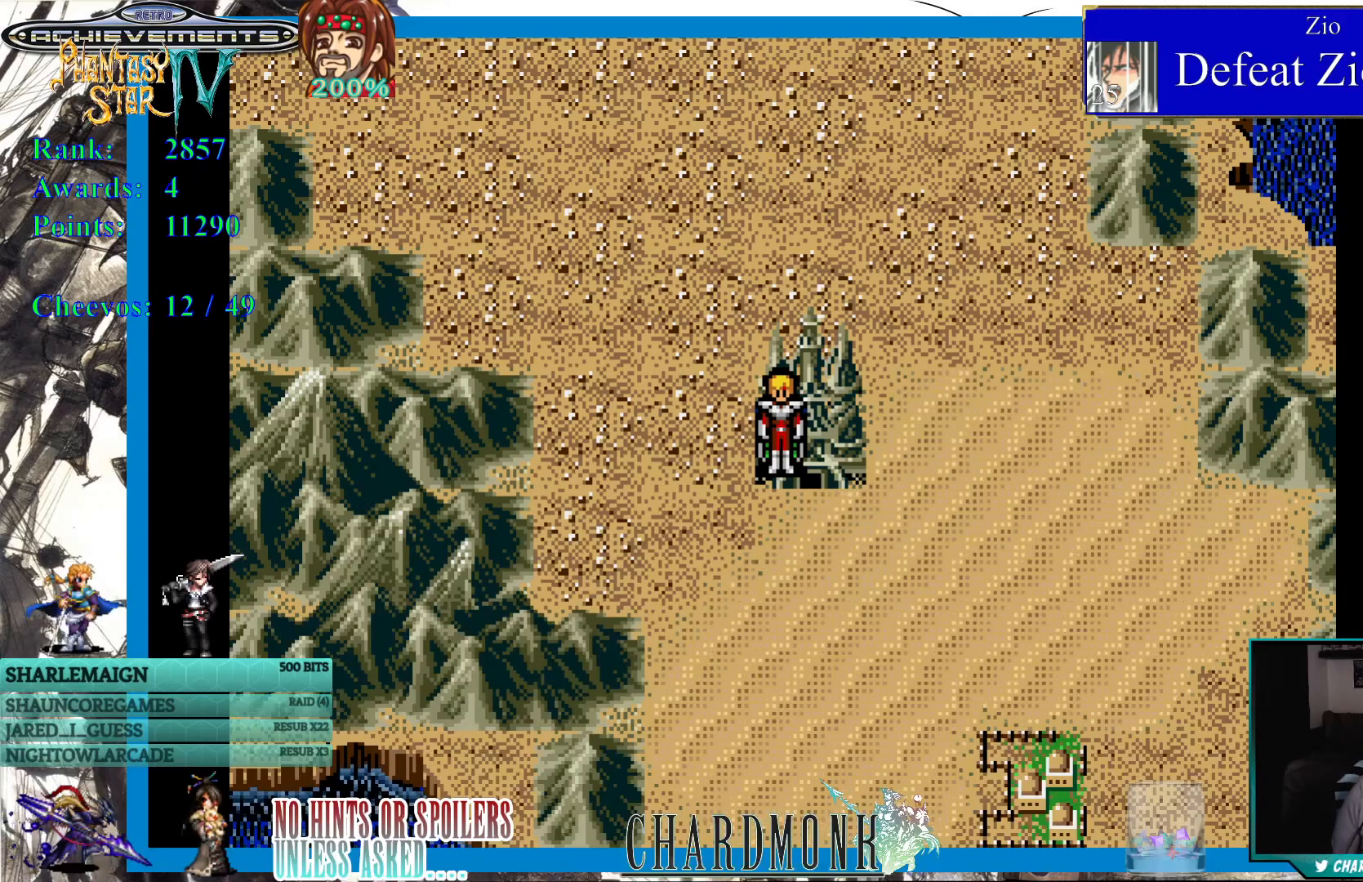
{"buttons": ["DPAD_LEFT"], "left_stick": "center", "right_stick": "center", "events": [[383, "DPAD_LEFT", "down"]]}
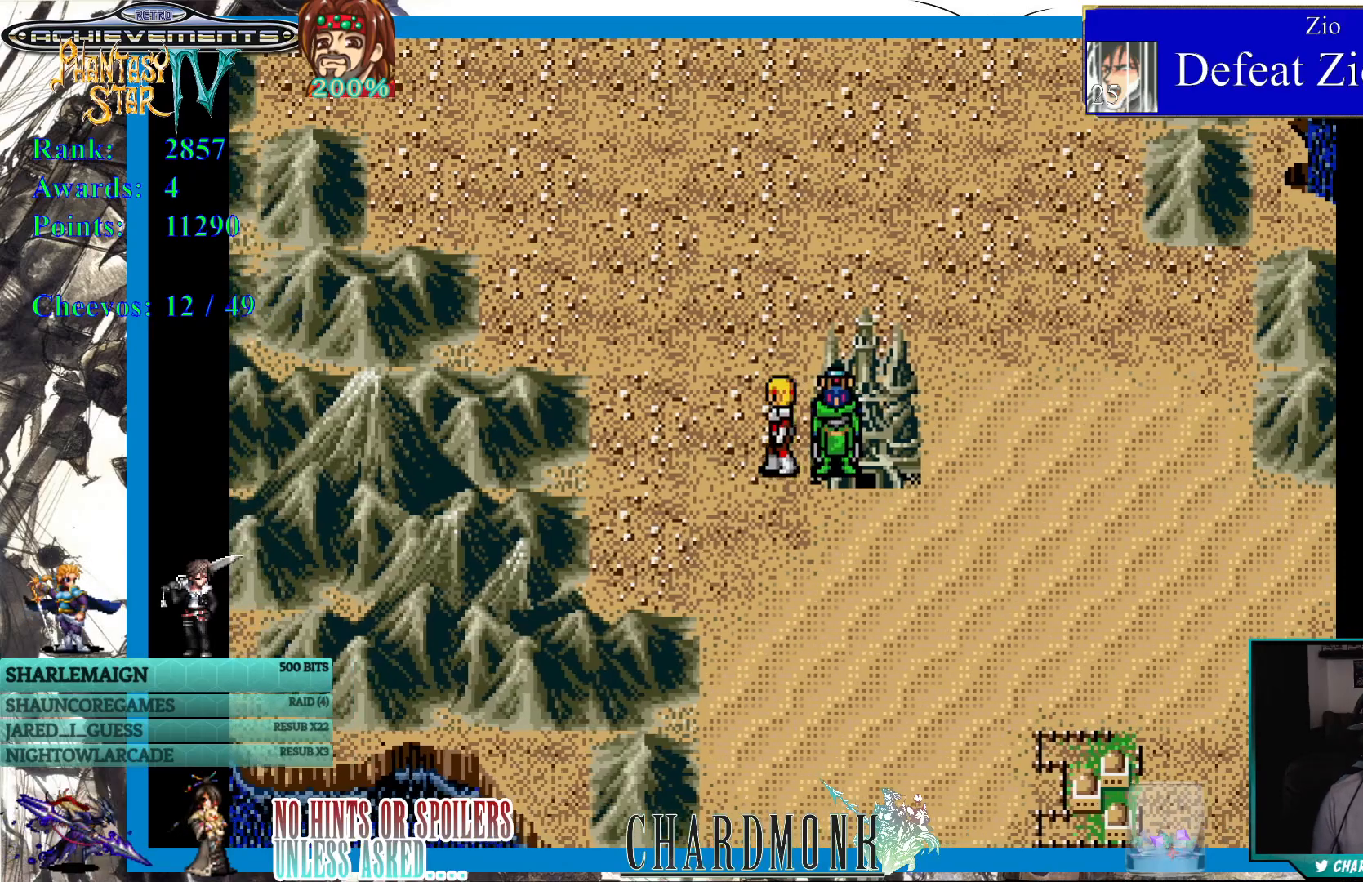
{"buttons": ["DPAD_RIGHT"], "left_stick": "center", "right_stick": "center", "events": [[33, "DPAD_LEFT", "up"], [50, "DPAD_UP", "down"], [83, "DPAD_RIGHT", "down"], [83, "DPAD_UP", "up"]]}
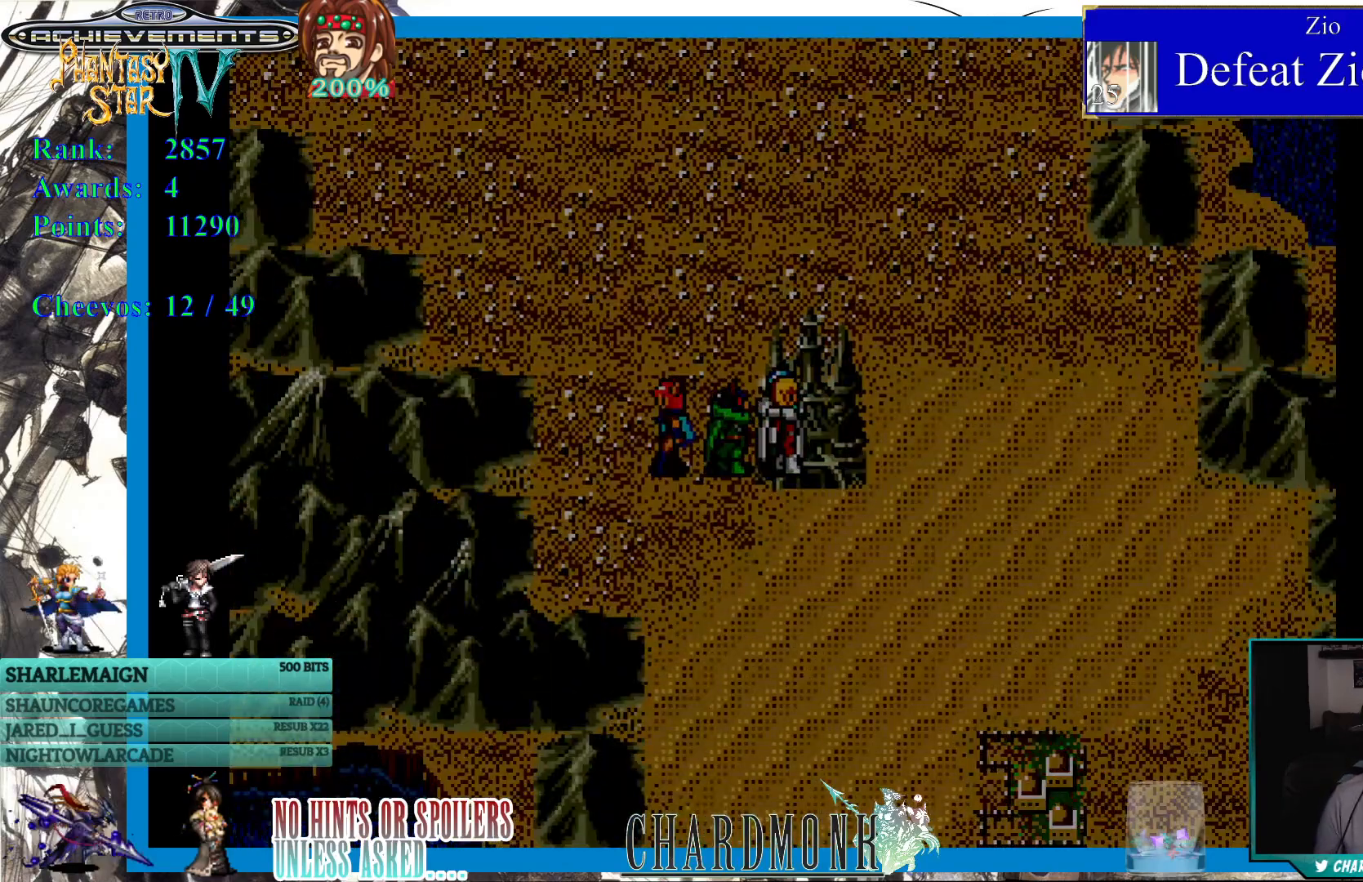
{"buttons": [], "left_stick": "center", "right_stick": "center", "events": [[50, "DPAD_RIGHT", "up"]]}
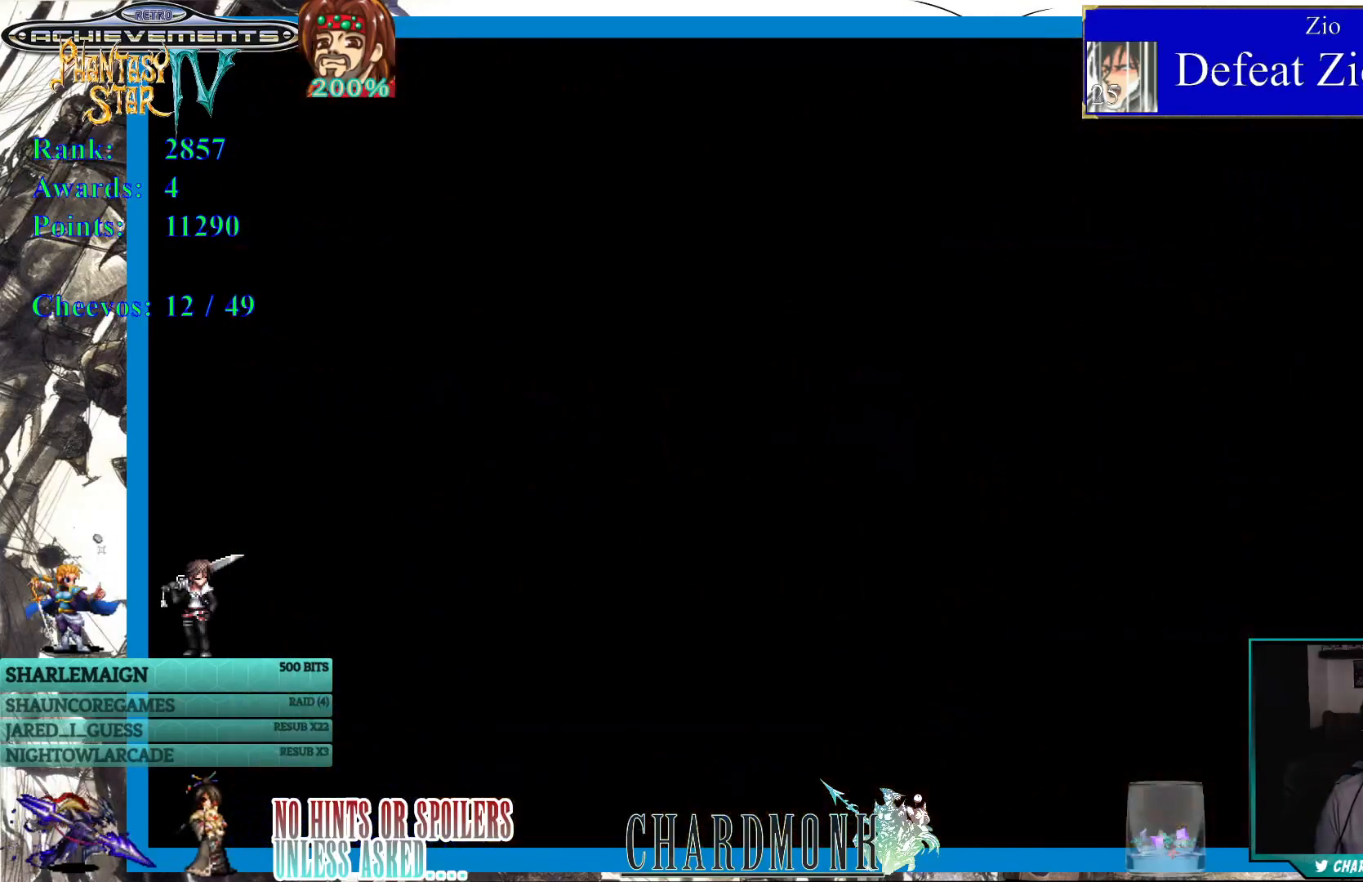
{"buttons": [], "left_stick": "center", "right_stick": "center", "events": []}
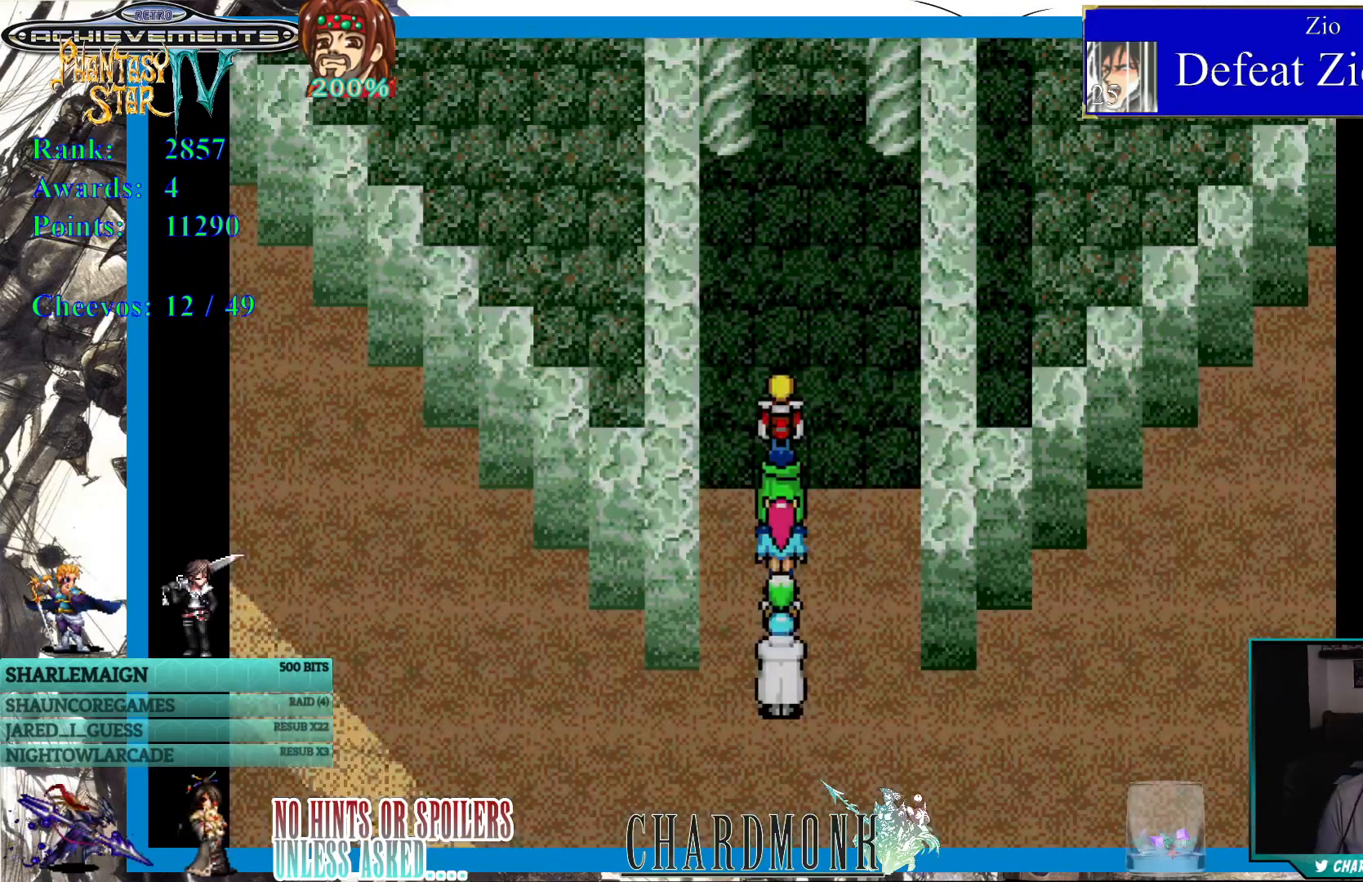
{"buttons": [], "left_stick": "center", "right_stick": "center", "events": []}
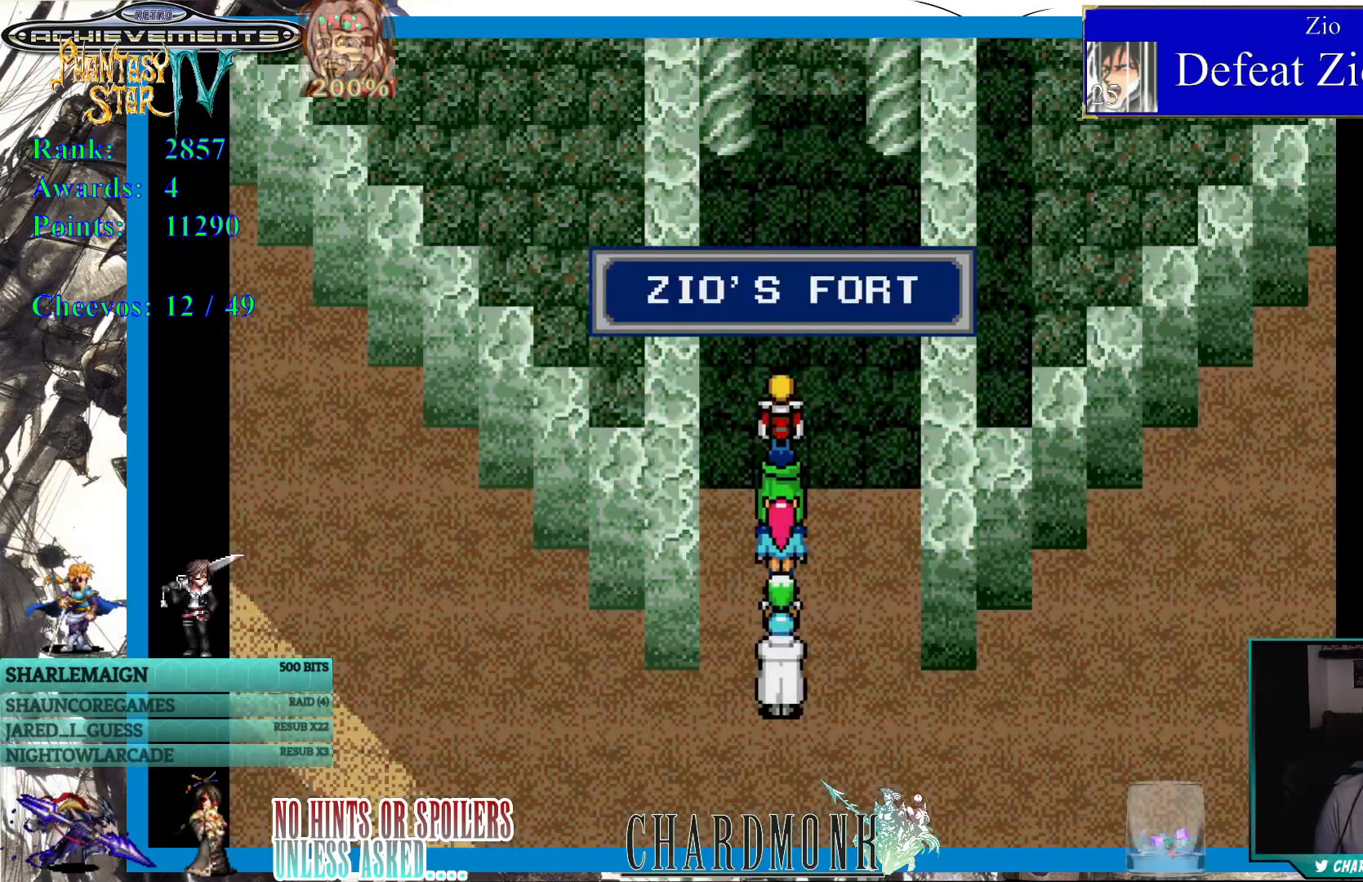
{"buttons": ["DPAD_UP"], "left_stick": "center", "right_stick": "center", "events": [[433, "DPAD_UP", "down"]]}
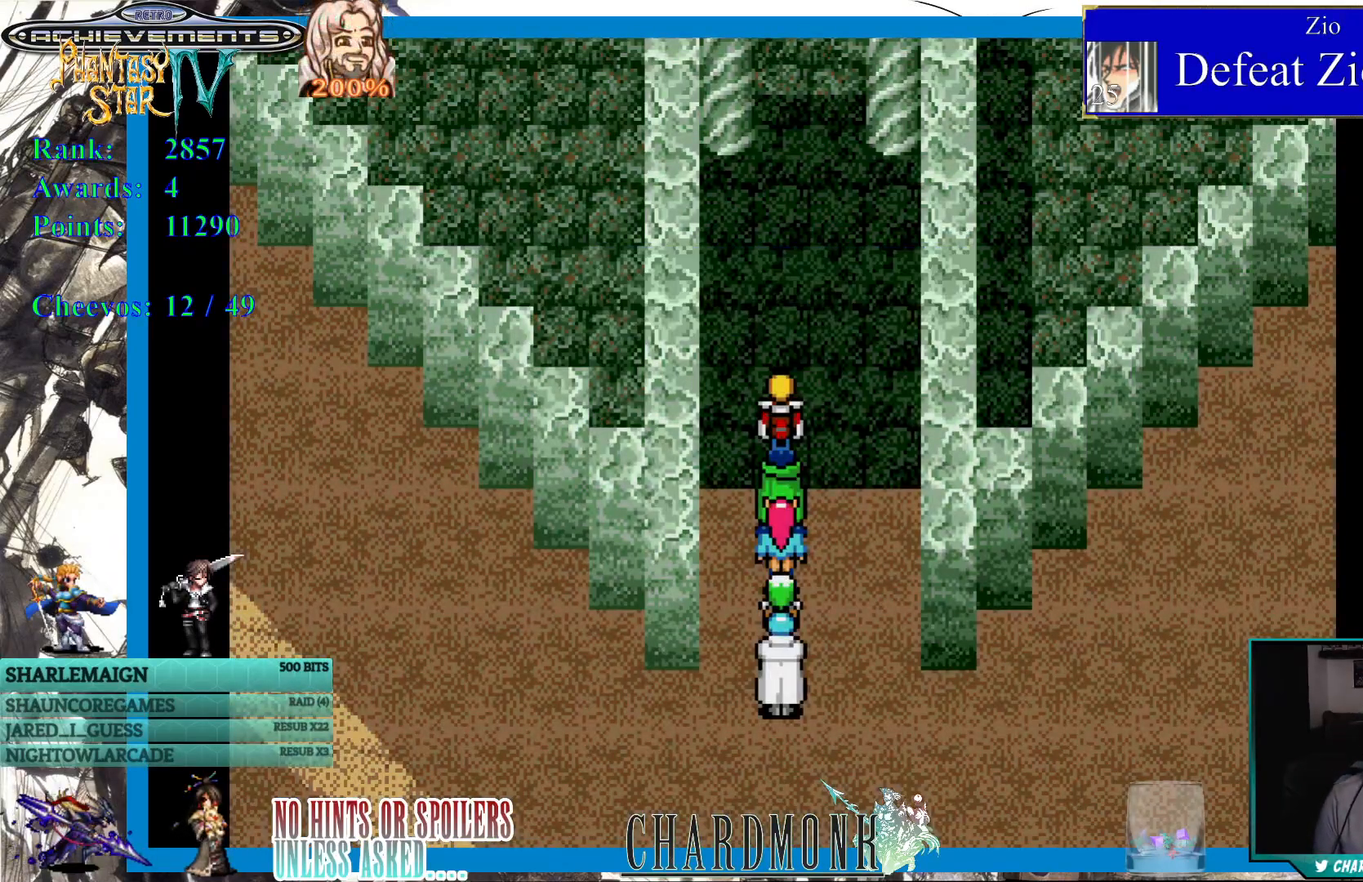
{"buttons": ["DPAD_UP"], "left_stick": "center", "right_stick": "center", "events": []}
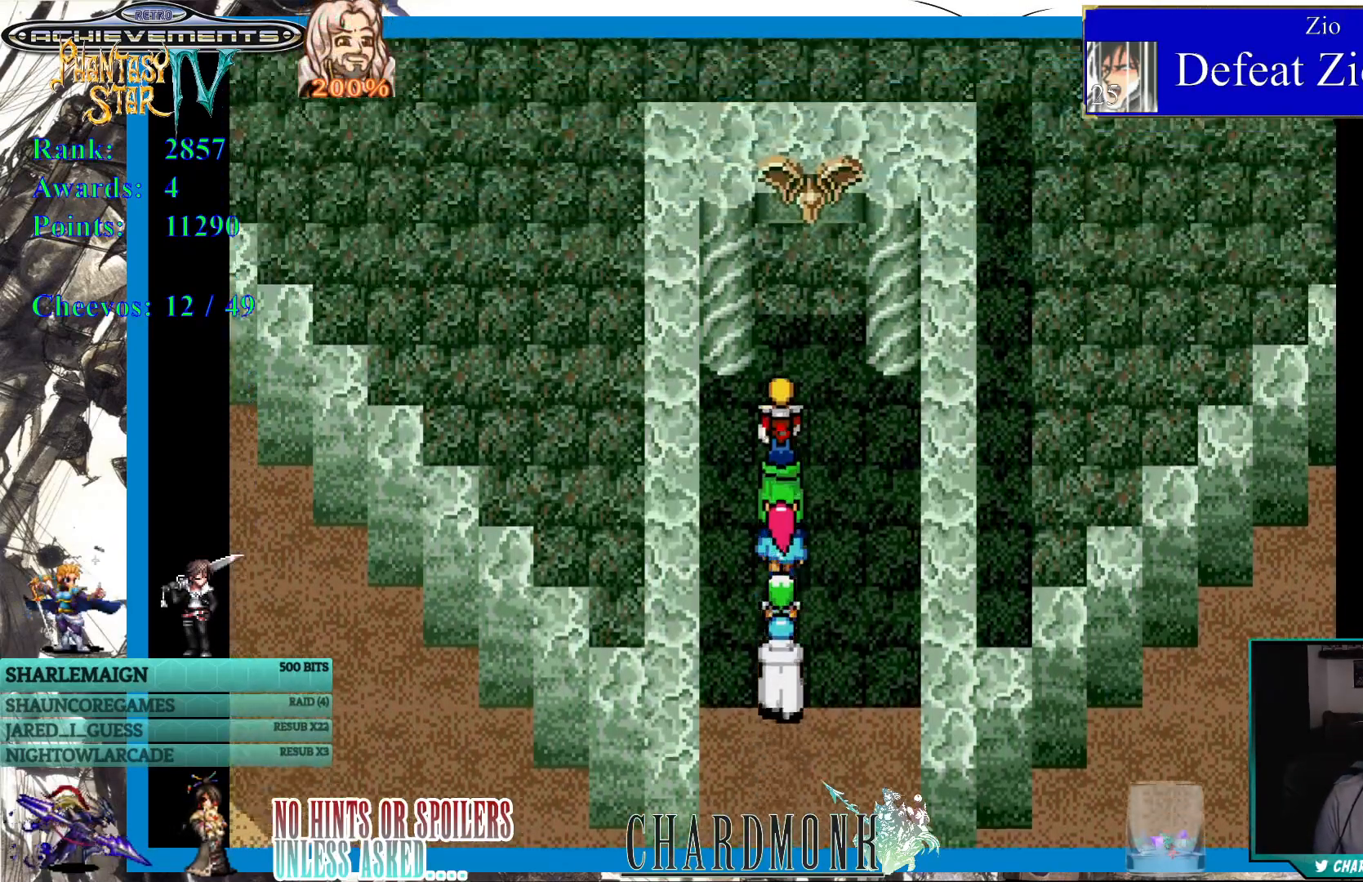
{"buttons": ["DPAD_UP"], "left_stick": "center", "right_stick": "center", "events": []}